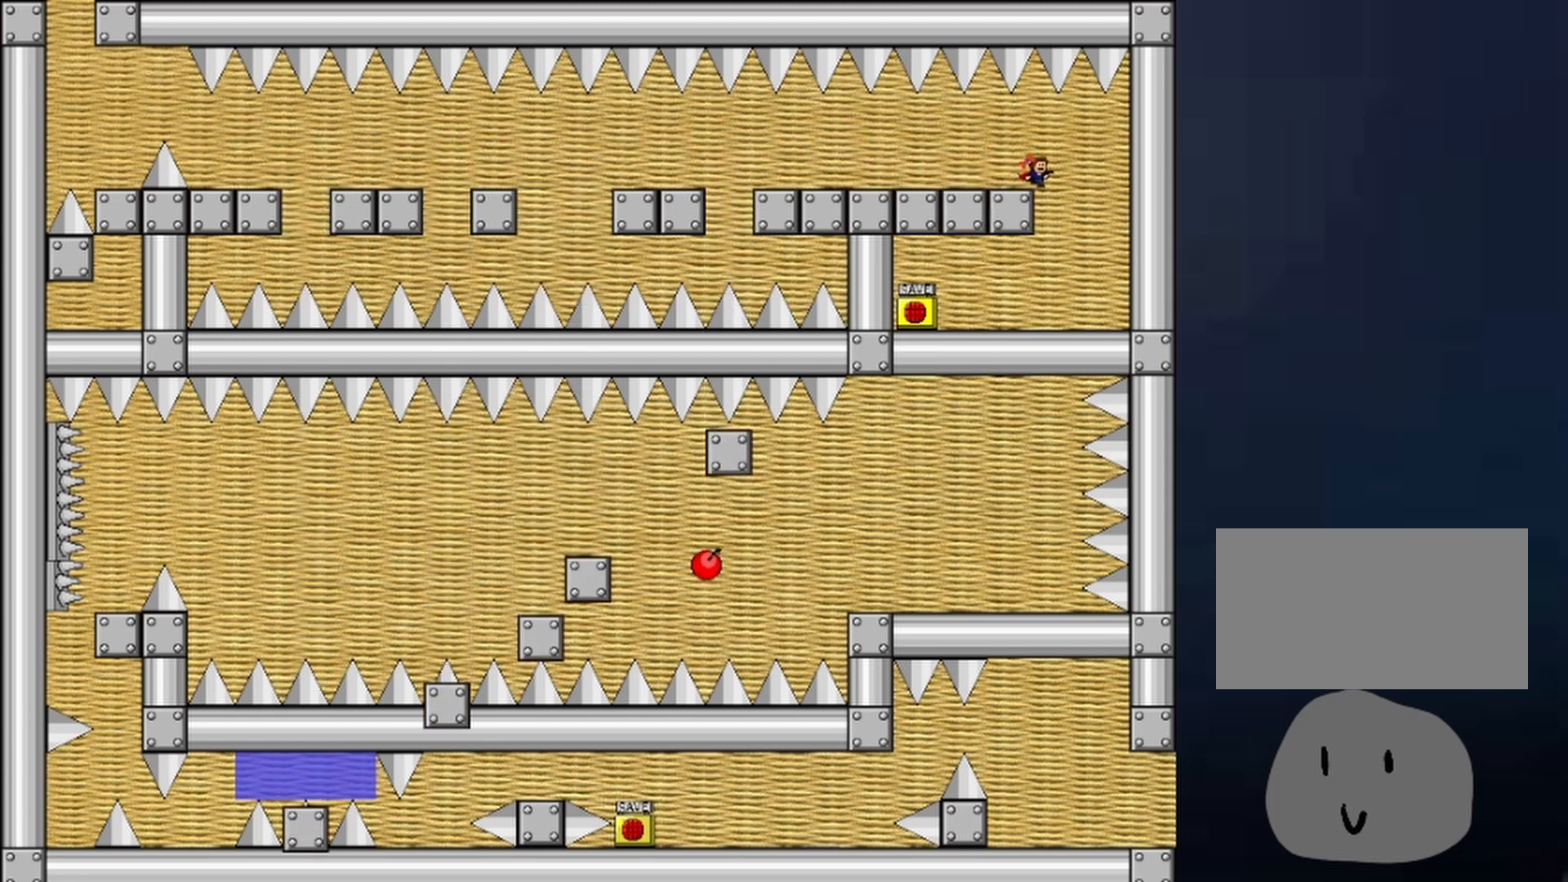
Gameplay with keyboard; each line is a JSON object with the keys held at the frame after it. "events" lists presses ("down") and releases ("up") of "down", "left", "r", "right", "shift", "up", "x" and "z" between this image and that frame as [ms after this image, input, new state], when the widget could be followed in between. No other keys are recorded. Mouse input is not recorded.
{"keys": ["left"], "events": [[33, "right", "up"], [400, "left", "down"]]}
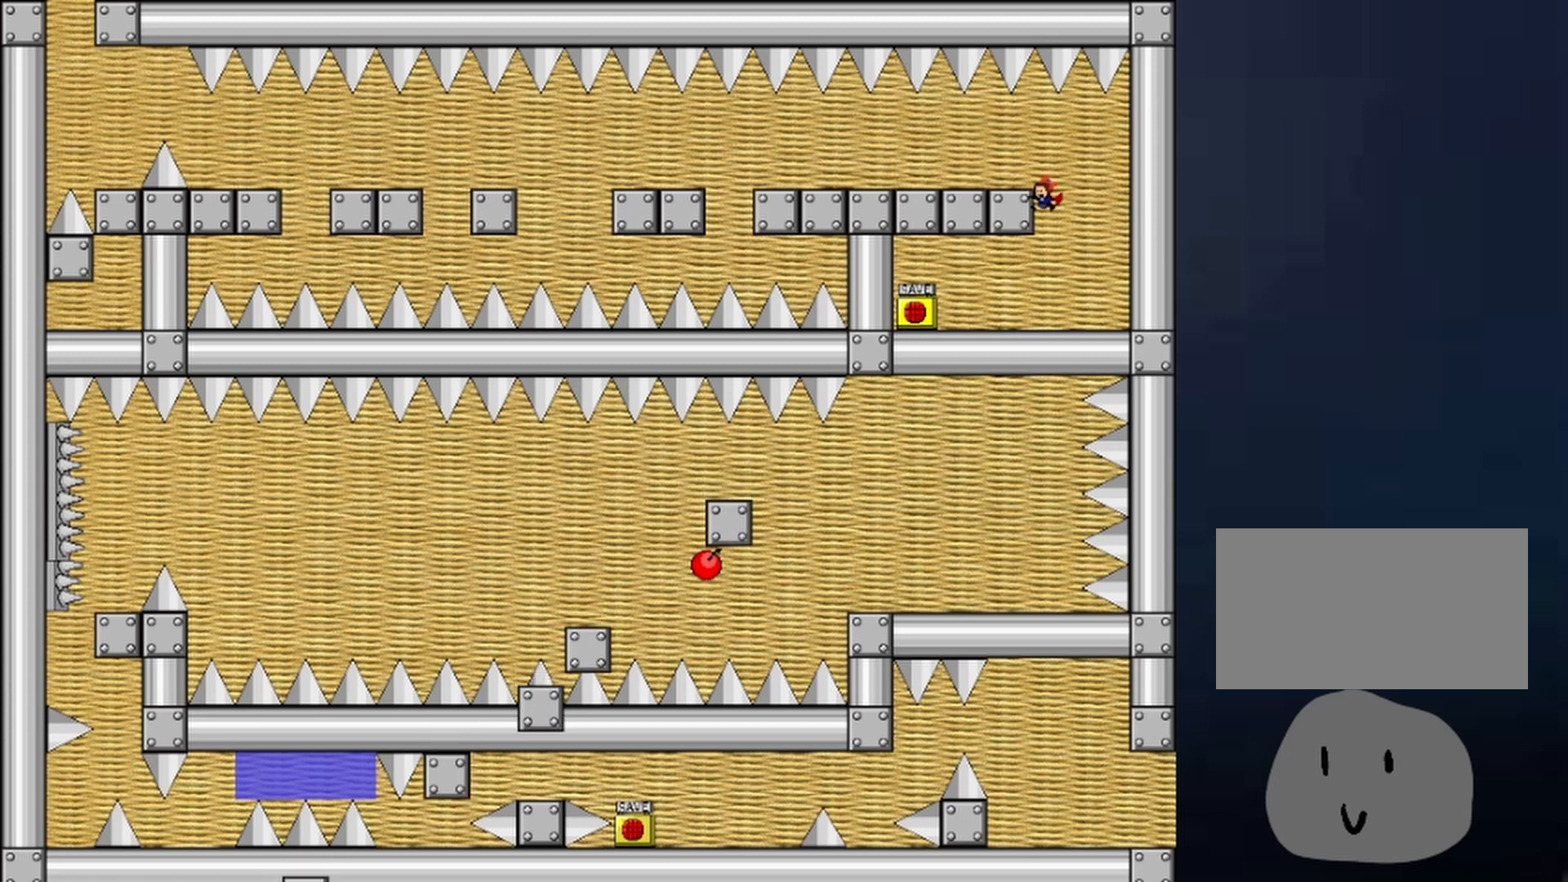
{"keys": [], "events": [[333, "left", "up"]]}
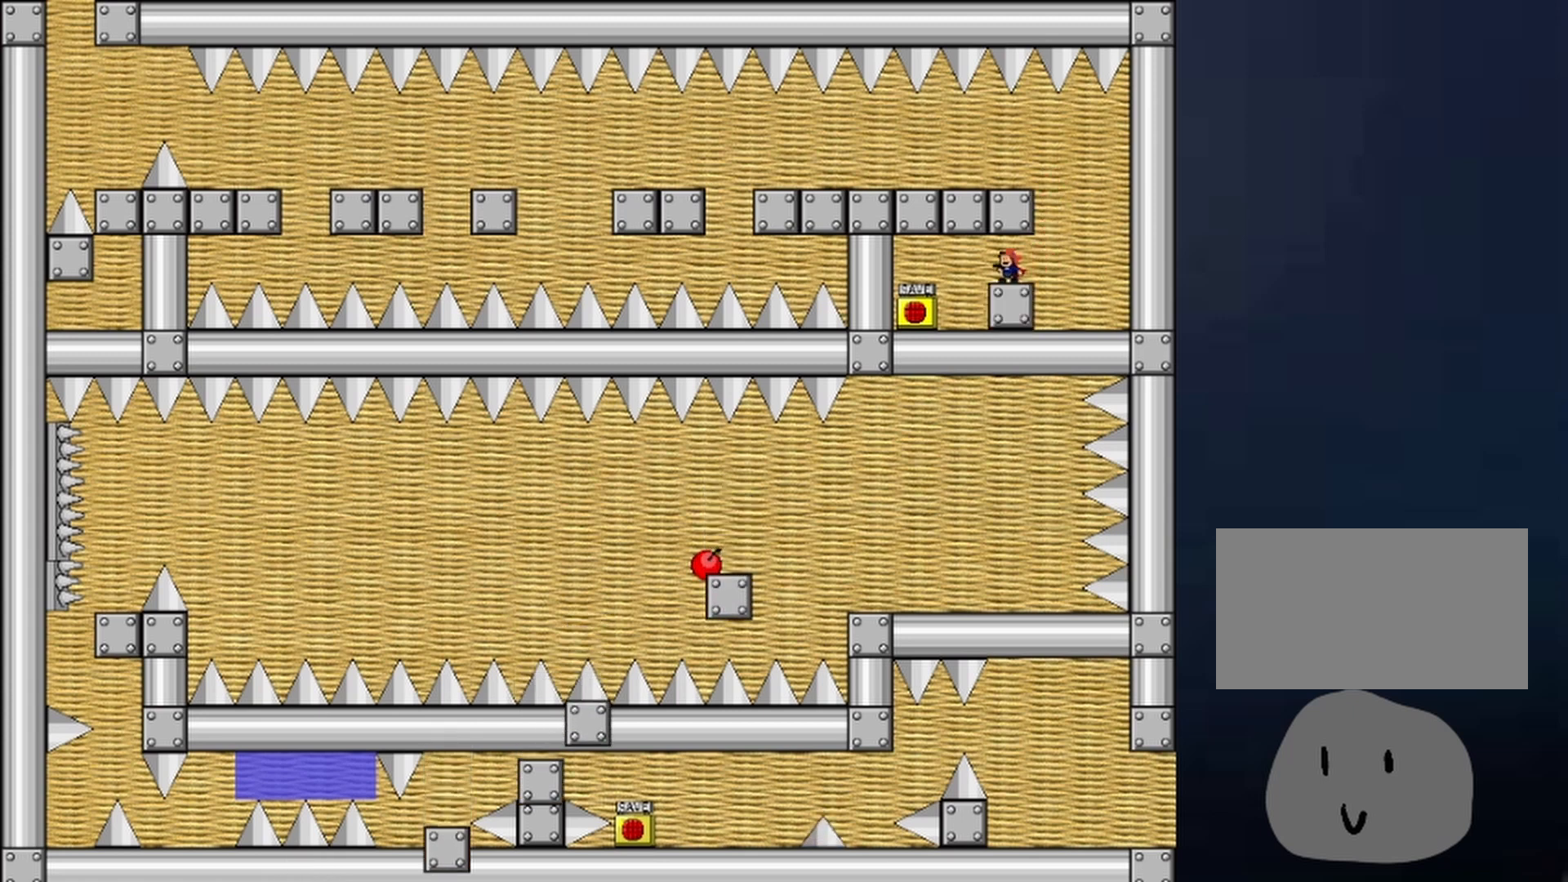
{"keys": ["left", "shift", "z"], "events": [[67, "left", "down"], [300, "z", "down"], [333, "z", "up"], [400, "z", "down"], [500, "shift", "down"]]}
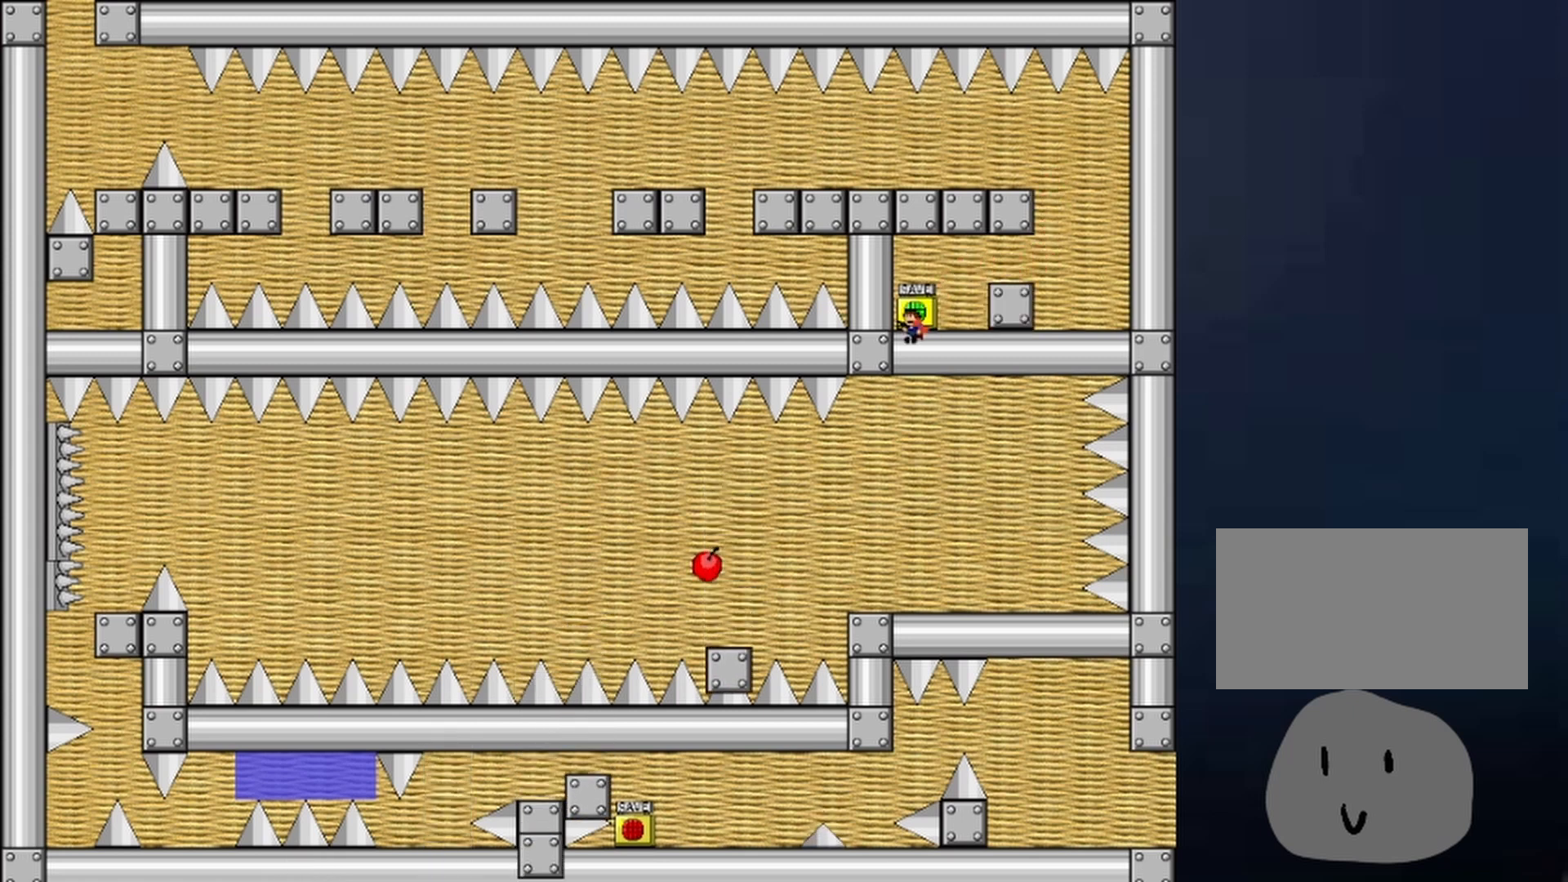
{"keys": ["left"], "events": [[67, "left", "up"], [67, "z", "up"], [133, "shift", "up"], [500, "left", "down"]]}
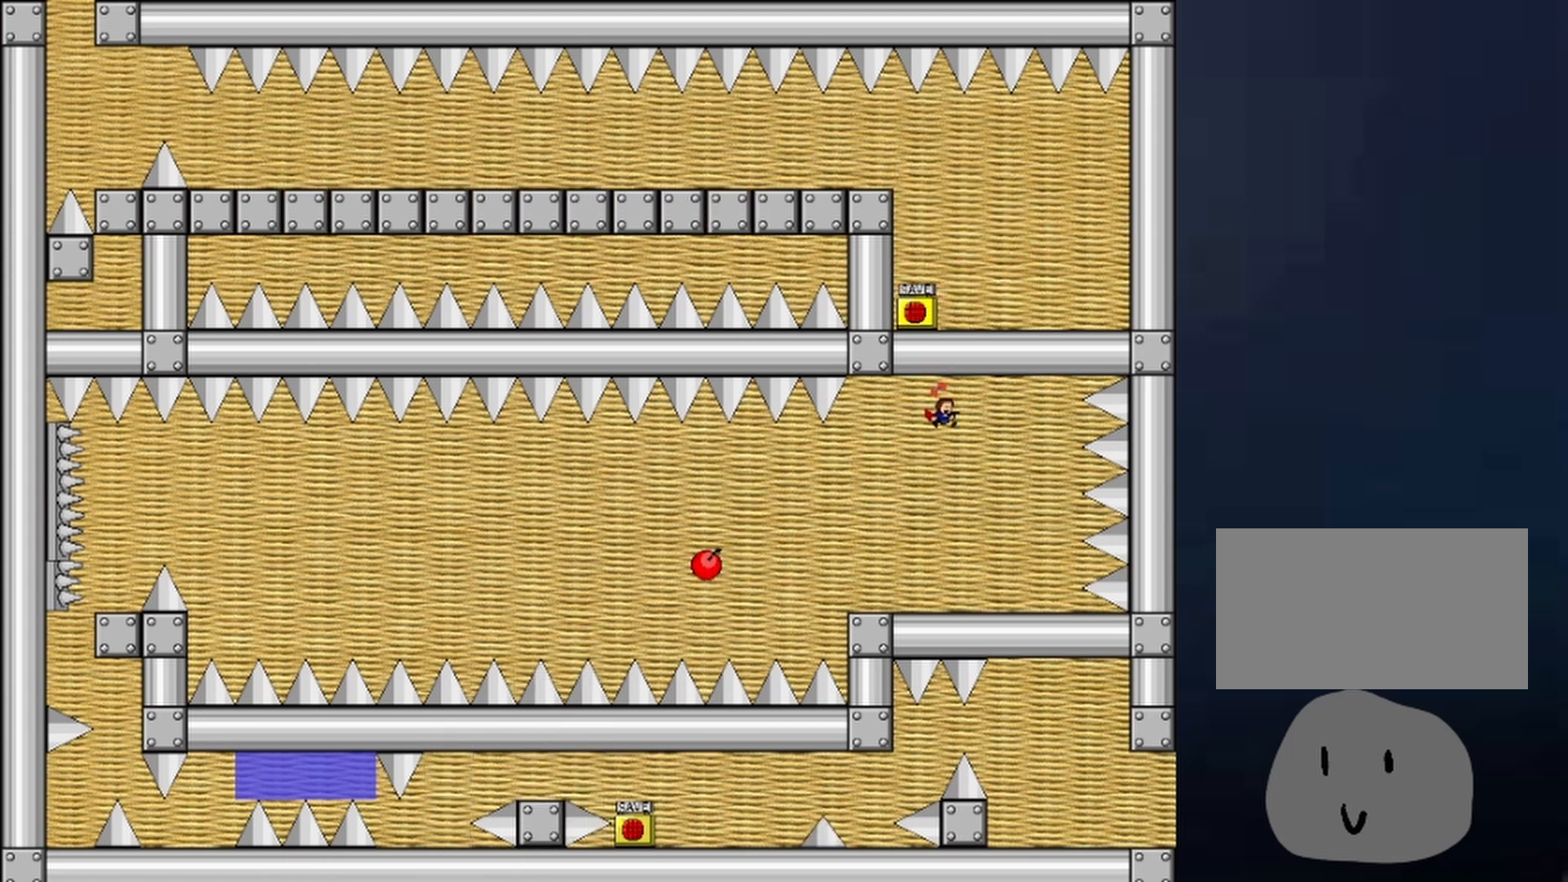
{"keys": ["left"], "events": [[300, "shift", "down"], [333, "shift", "up"]]}
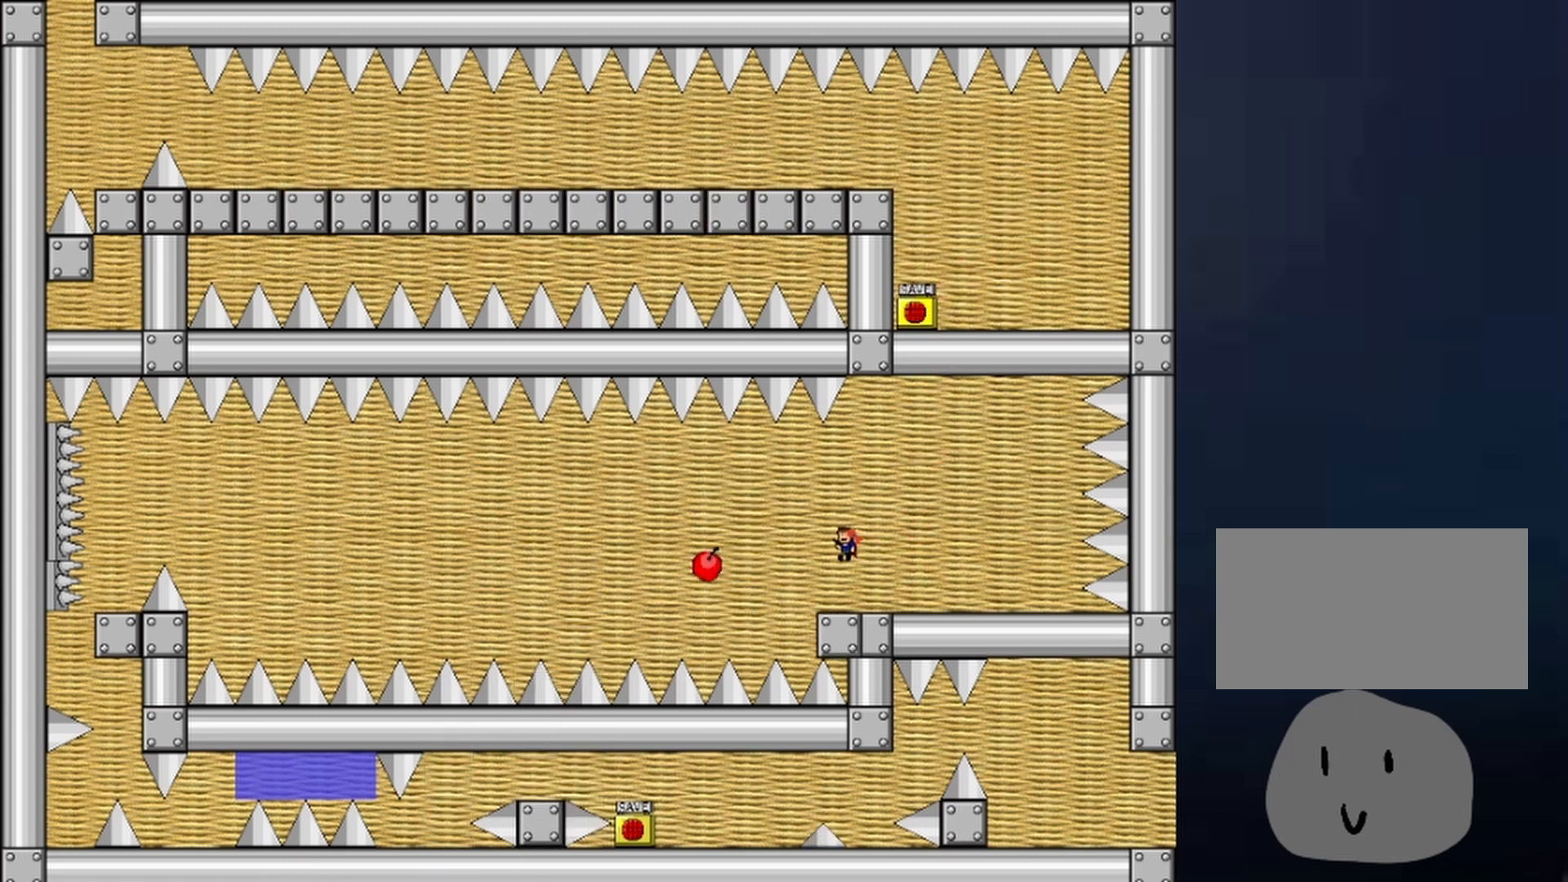
{"keys": ["left", "shift"], "events": [[233, "left", "up"], [300, "left", "down"], [367, "shift", "down"]]}
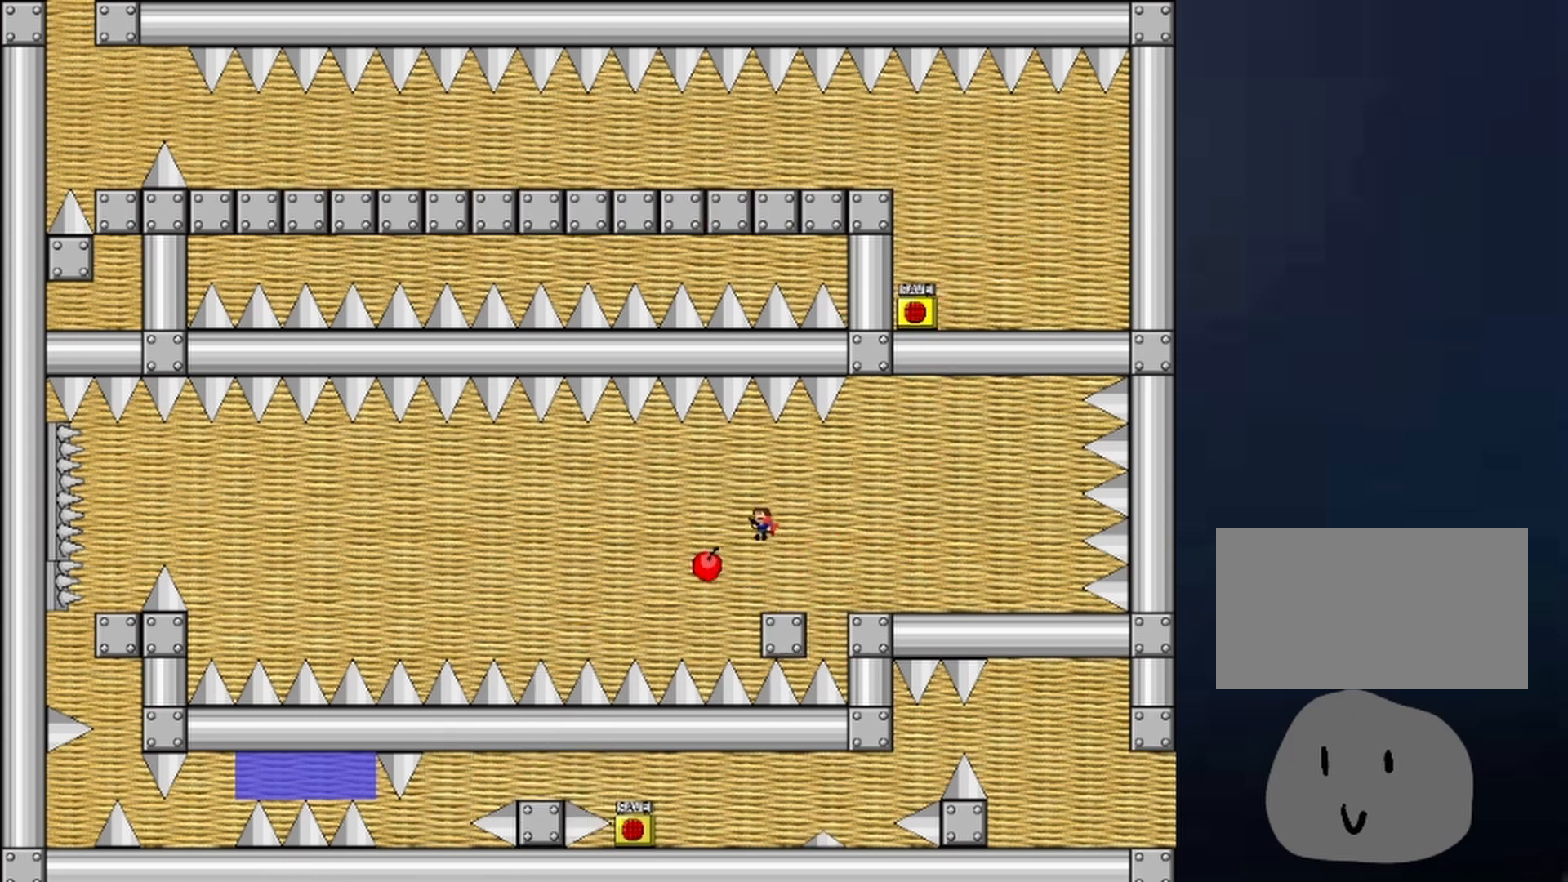
{"keys": [], "events": [[167, "shift", "up"], [500, "left", "up"]]}
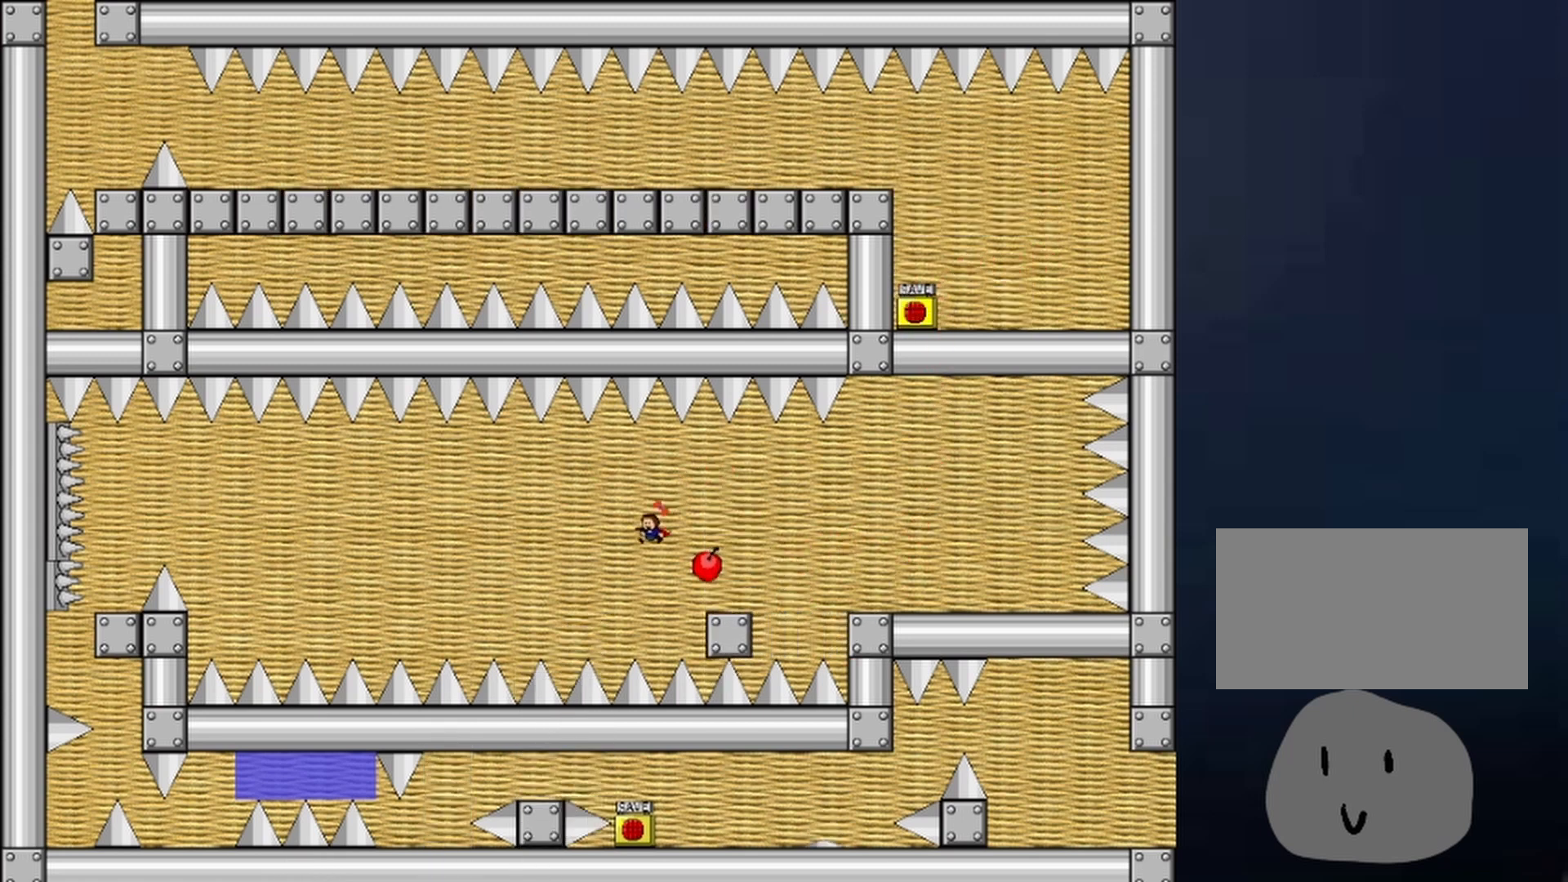
{"keys": [], "events": [[100, "shift", "down"], [133, "shift", "up"], [333, "right", "down"], [400, "right", "up"]]}
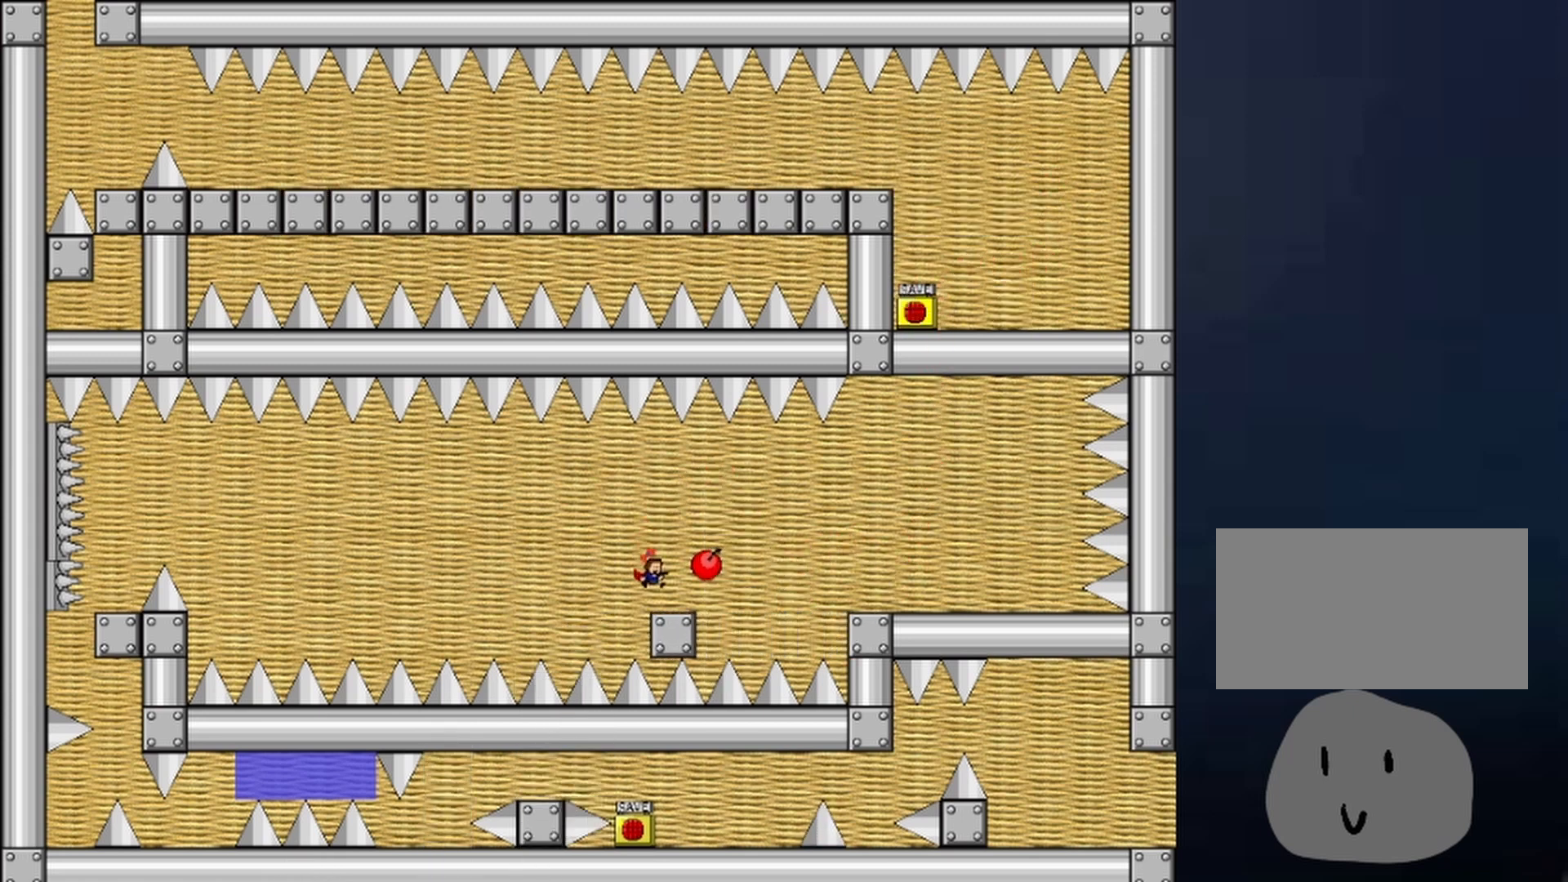
{"keys": [], "events": [[167, "left", "down"], [433, "left", "up"]]}
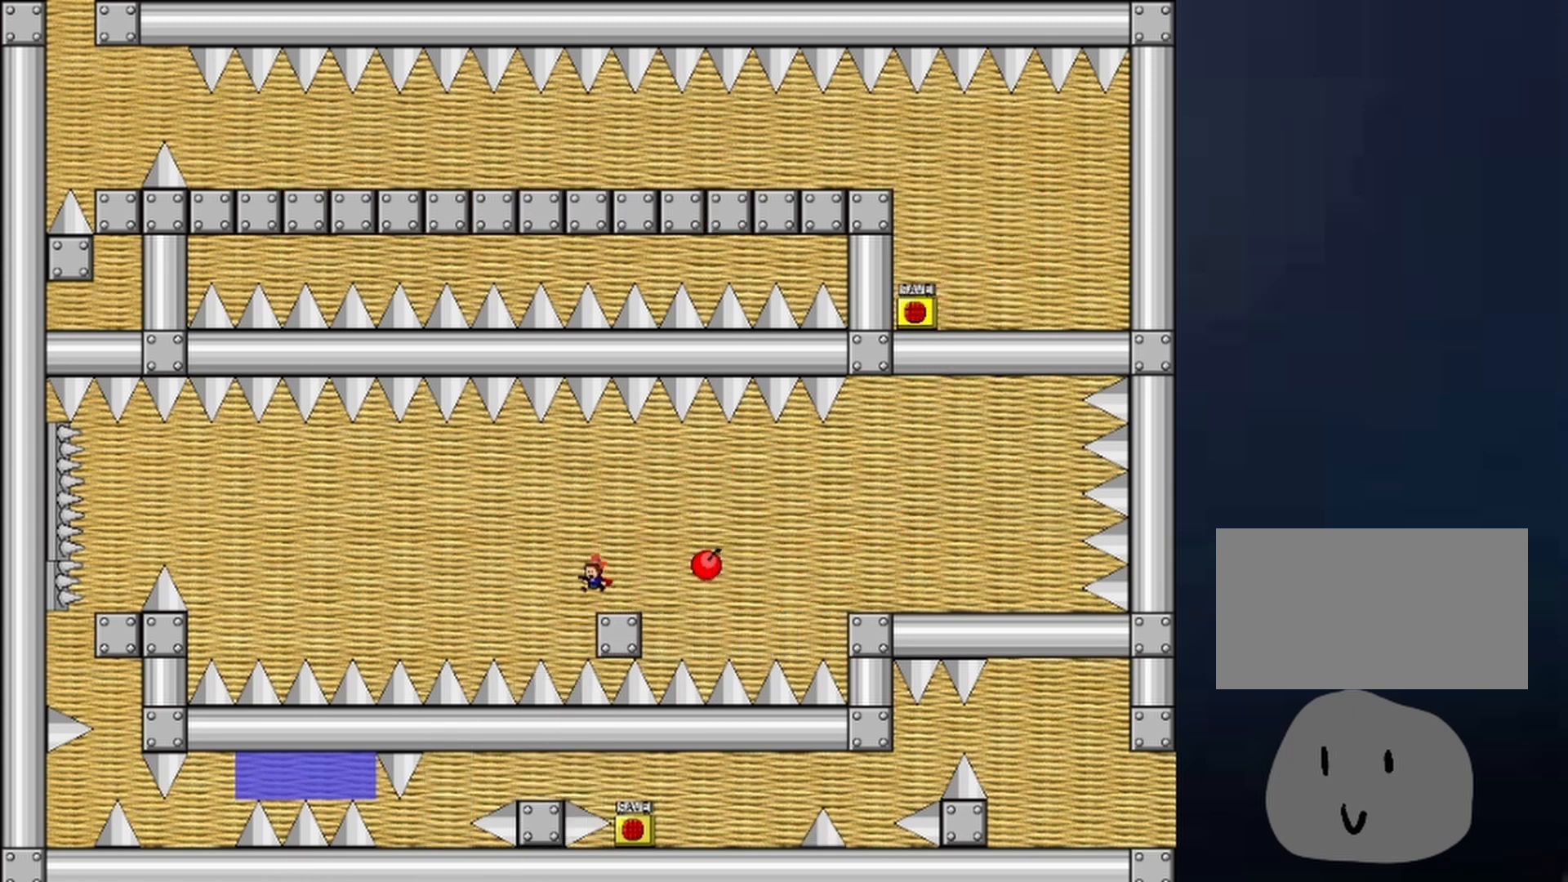
{"keys": ["left", "shift"], "events": [[133, "left", "down"], [133, "shift", "down"]]}
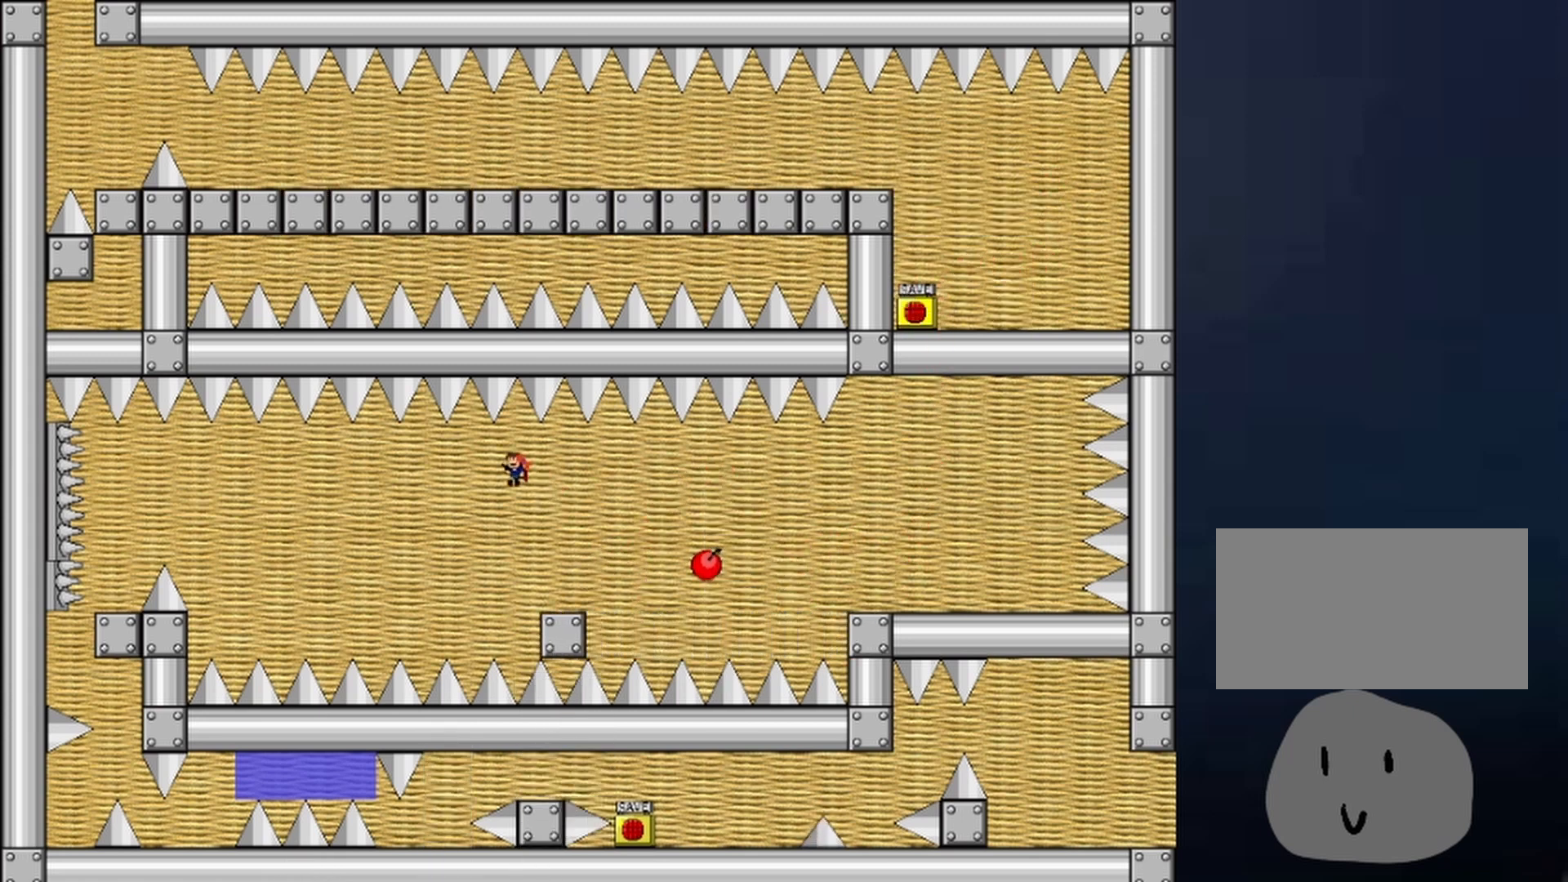
{"keys": ["left", "shift"], "events": [[233, "shift", "up"], [400, "shift", "down"]]}
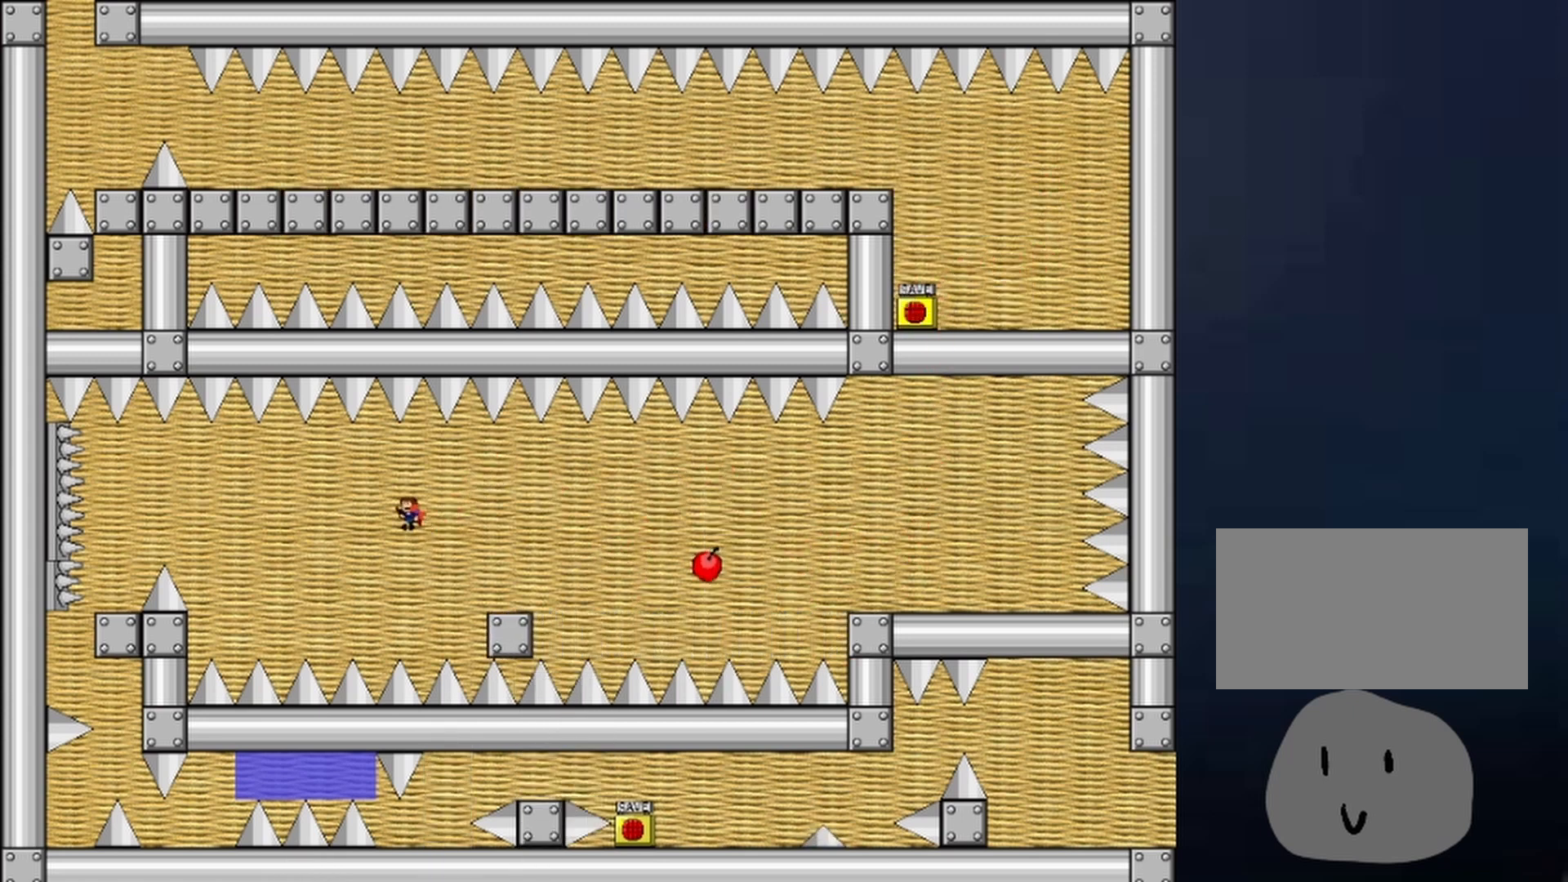
{"keys": [], "events": [[67, "left", "up"], [67, "shift", "up"], [267, "right", "down"], [433, "right", "up"]]}
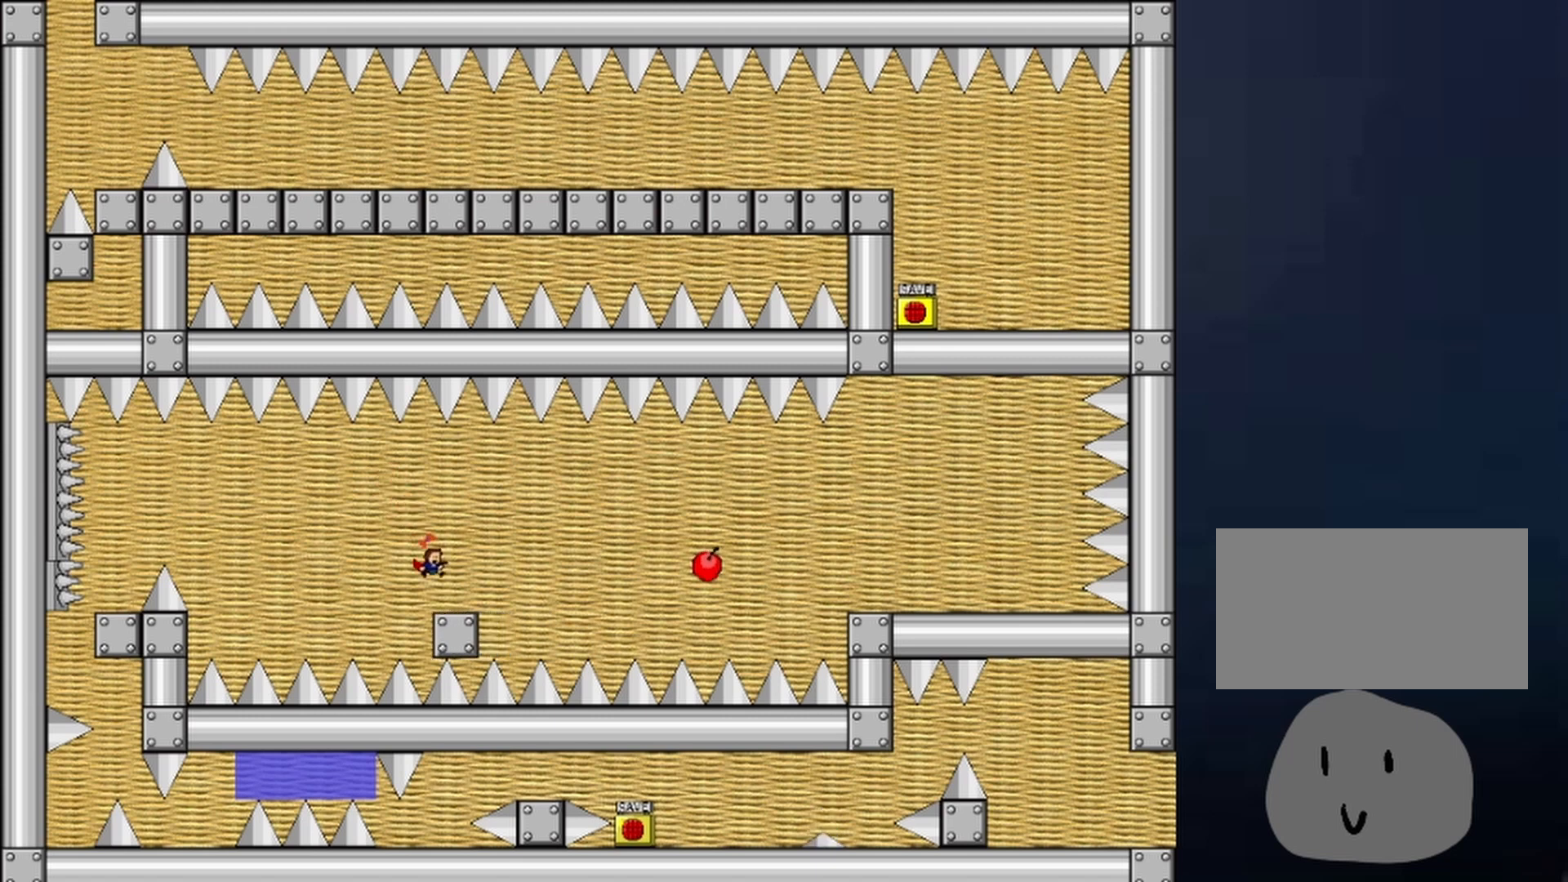
{"keys": ["left", "shift"], "events": [[33, "left", "down"], [100, "shift", "down"]]}
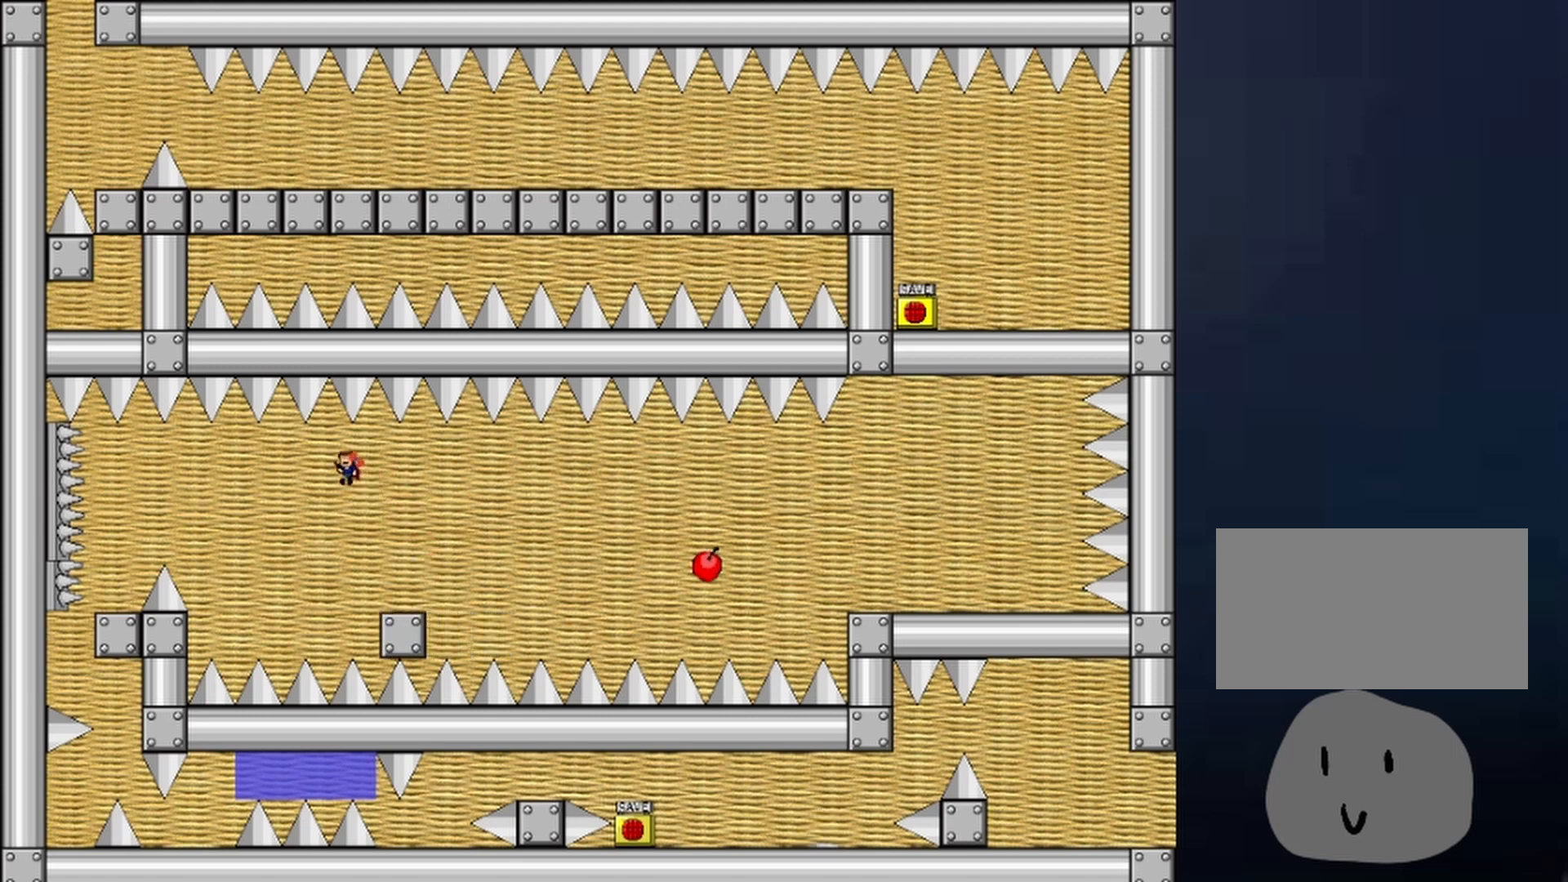
{"keys": ["left", "shift"], "events": [[167, "shift", "up"], [367, "shift", "down"]]}
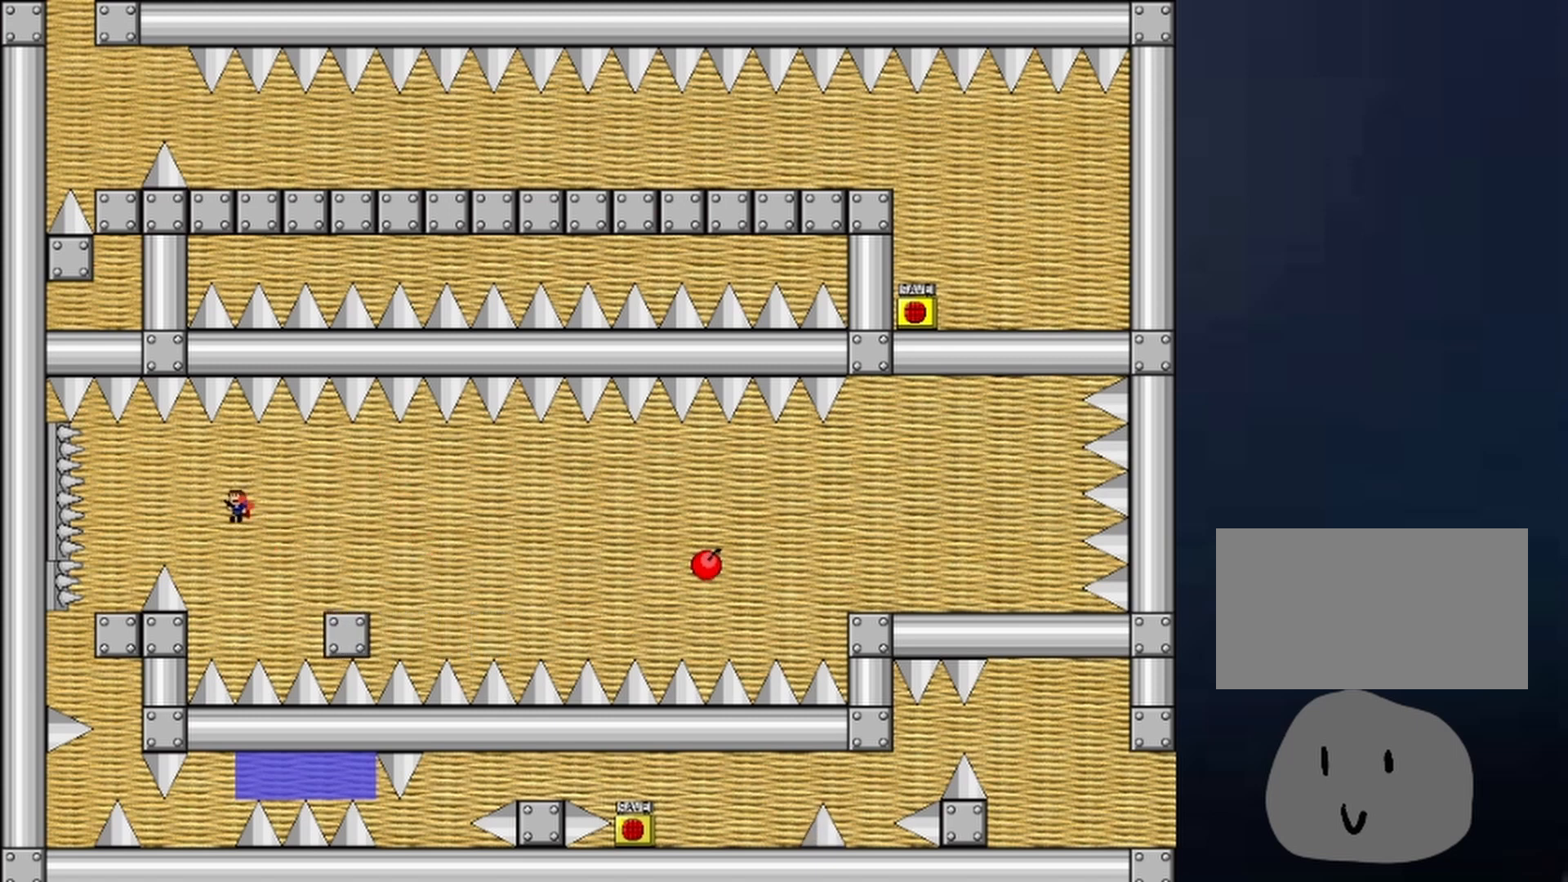
{"keys": [], "events": [[133, "shift", "up"], [500, "left", "up"]]}
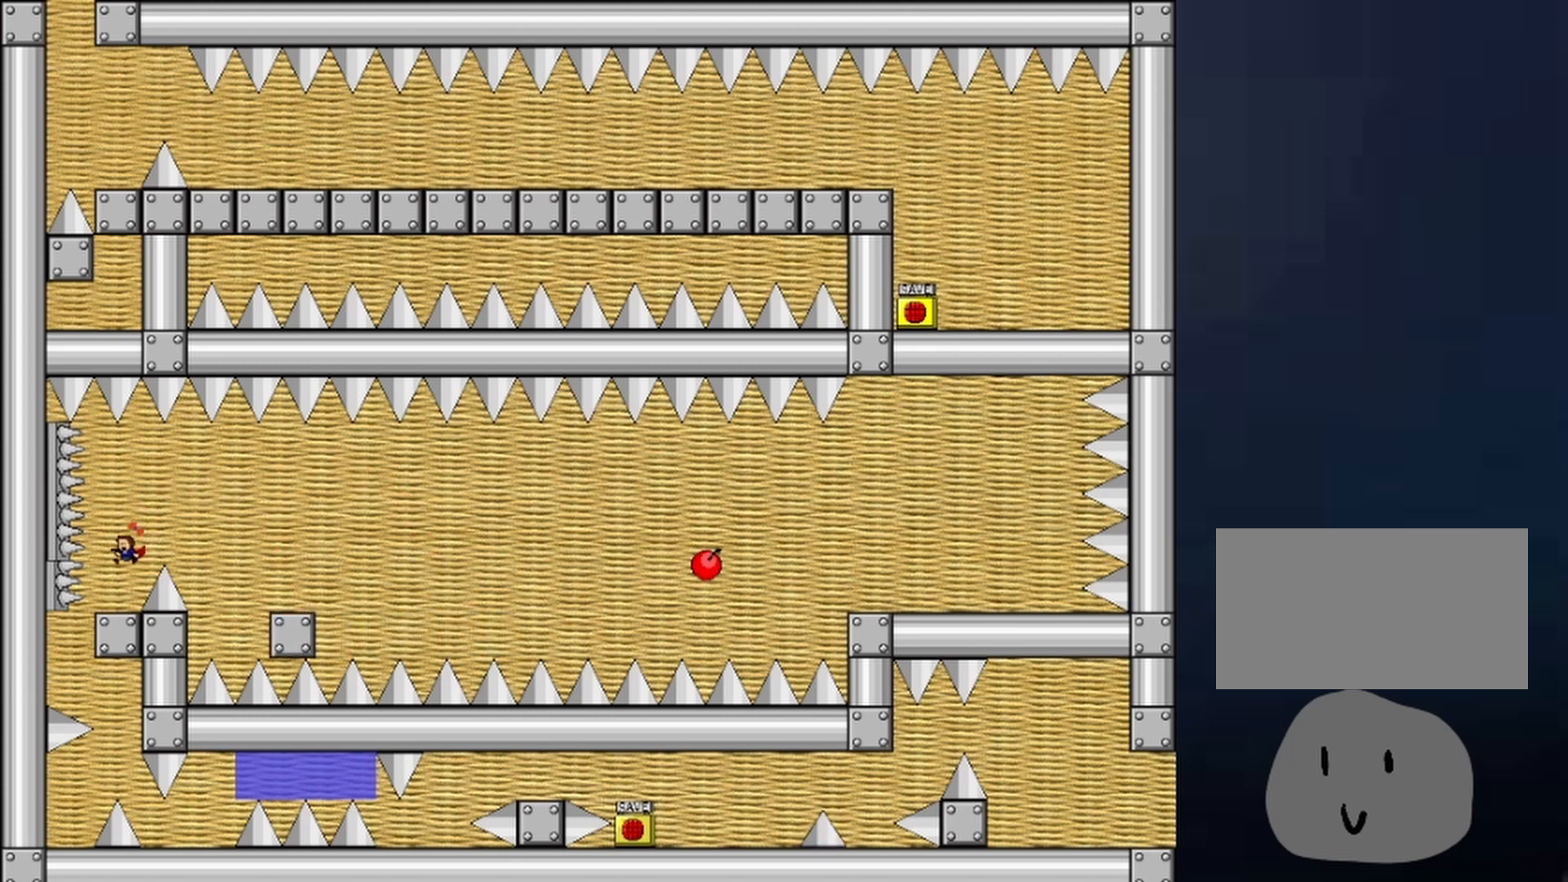
{"keys": ["right"], "events": [[133, "shift", "down"], [200, "right", "down"], [367, "shift", "up"]]}
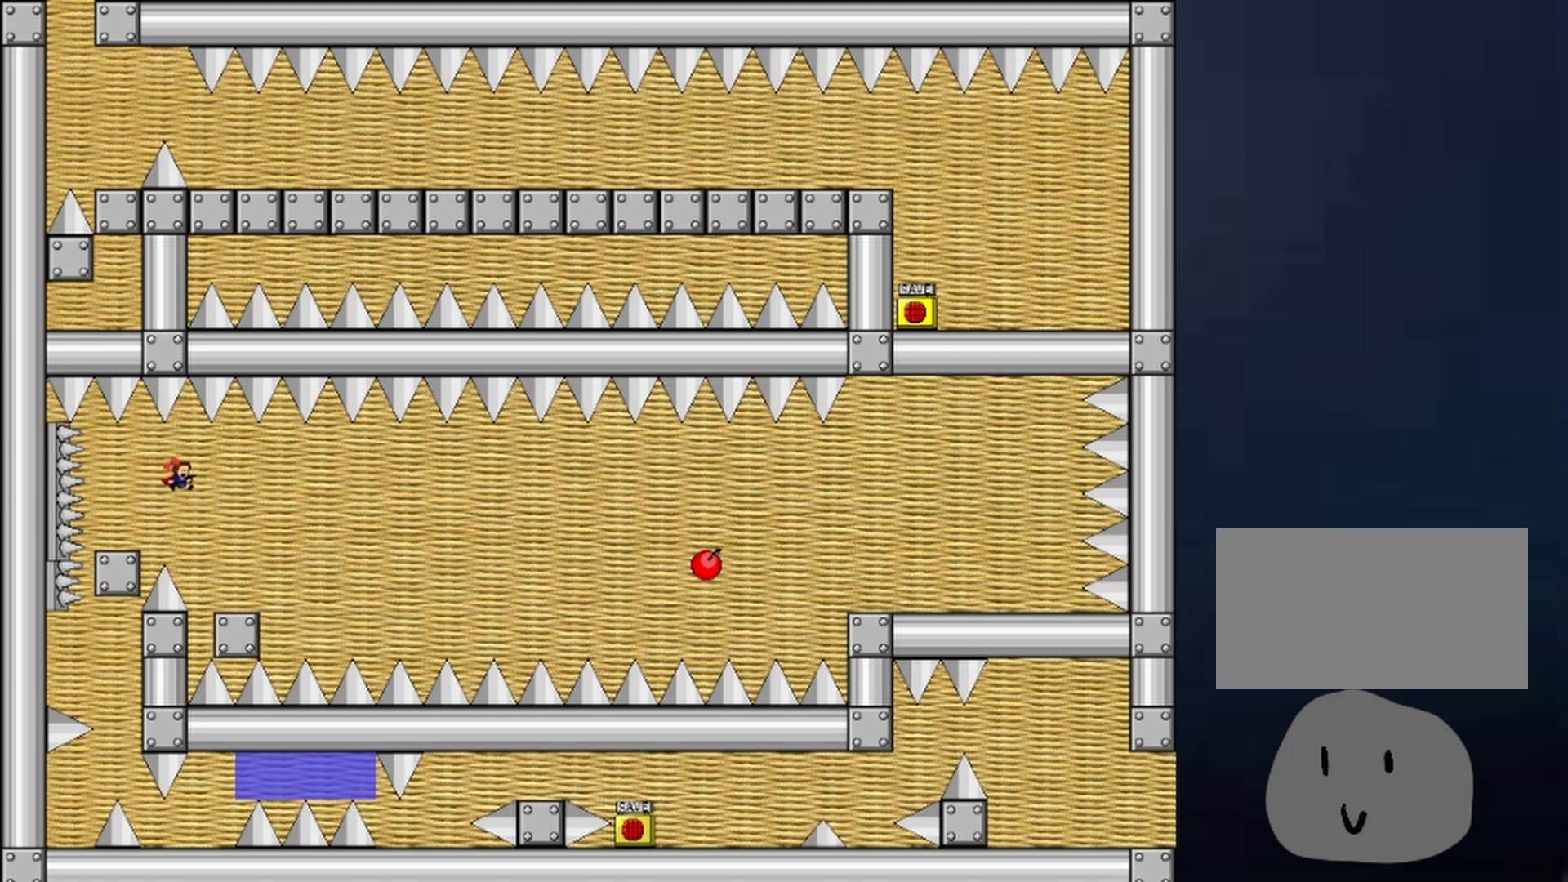
{"keys": [], "events": [[100, "right", "up"], [233, "left", "down"], [300, "shift", "down"], [433, "shift", "up"], [467, "left", "up"]]}
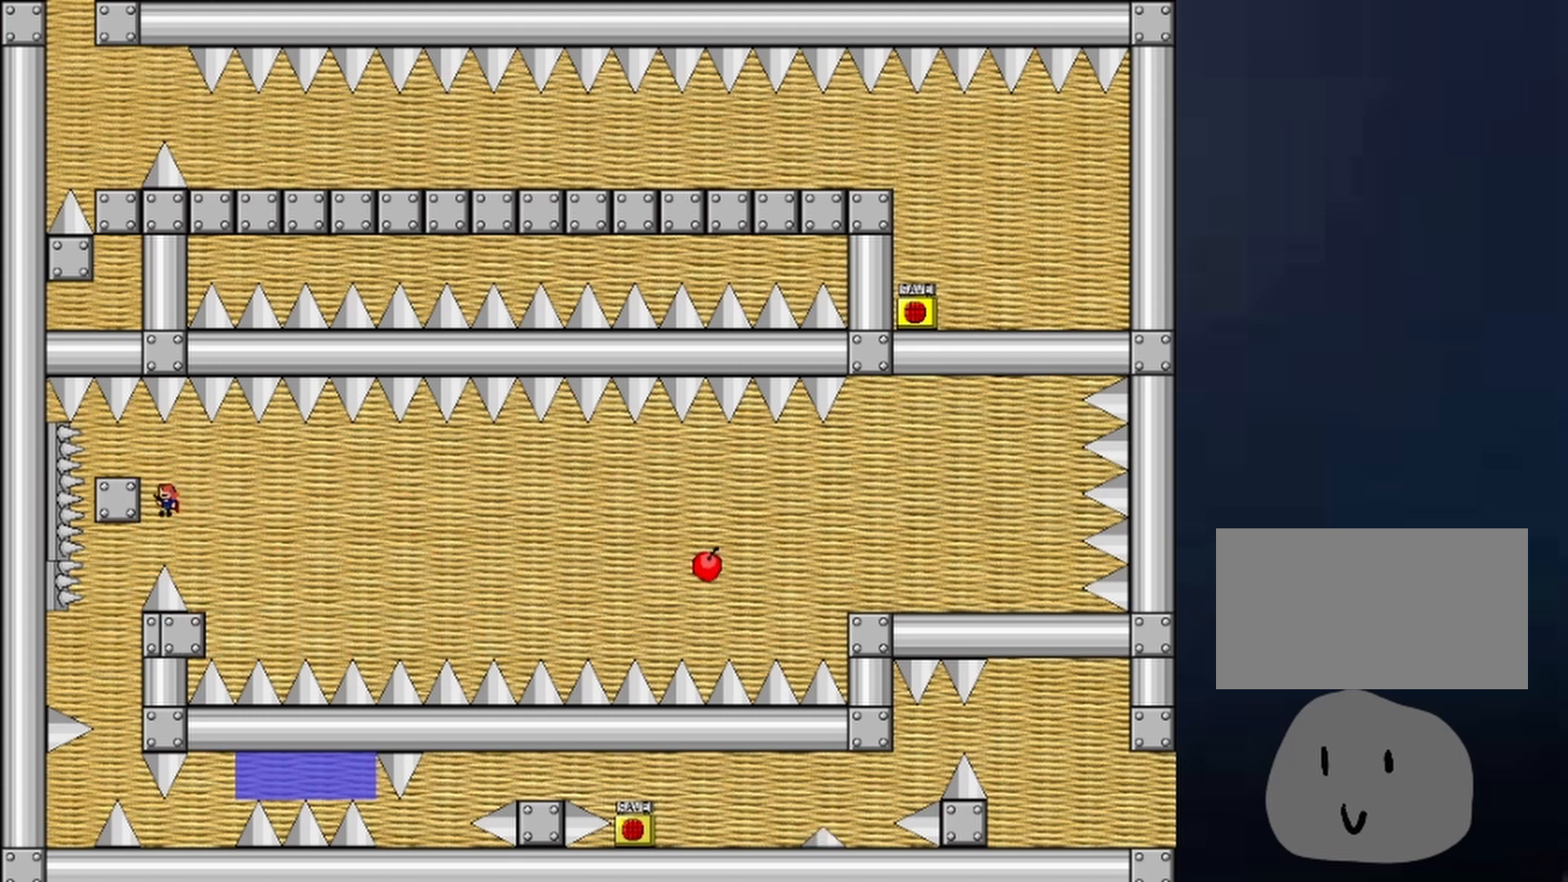
{"keys": [], "events": [[133, "left", "down"], [300, "left", "up"], [400, "shift", "down"], [467, "shift", "up"]]}
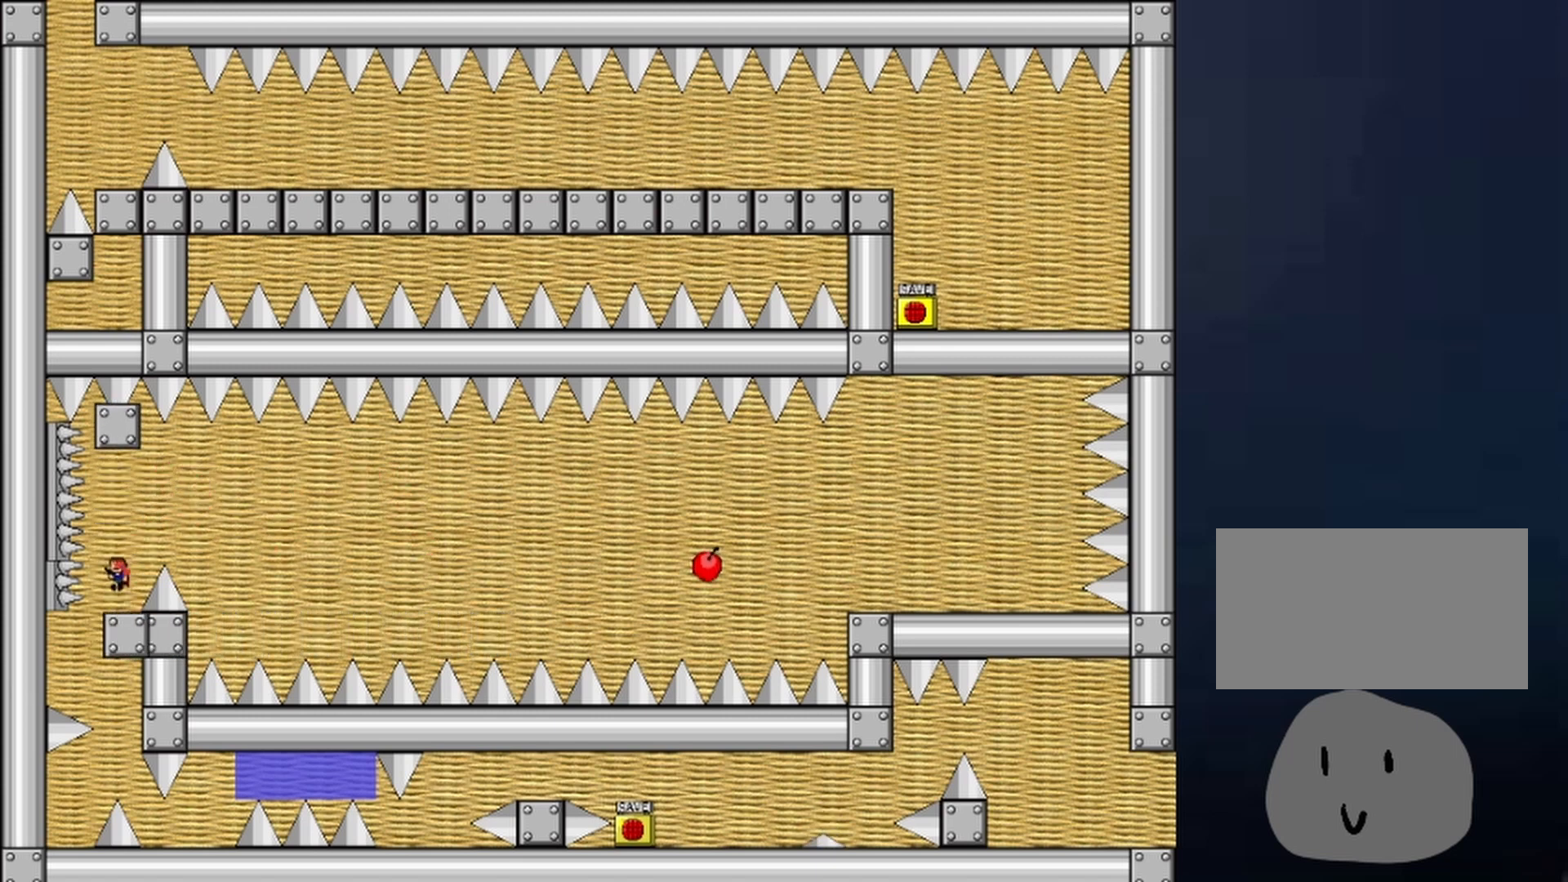
{"keys": [], "events": [[367, "right", "down"], [467, "right", "up"]]}
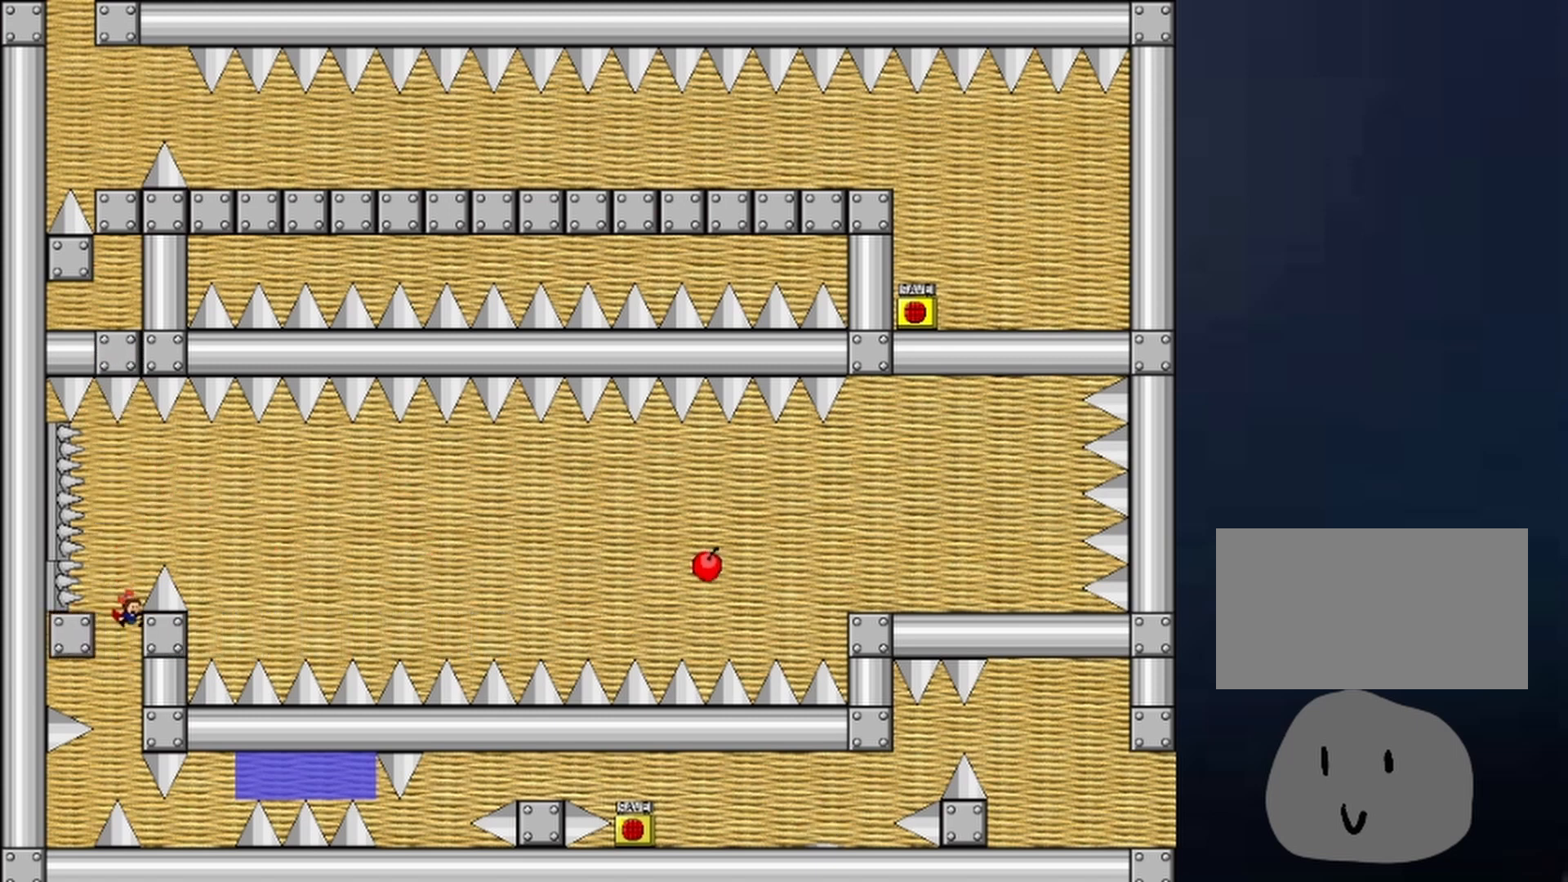
{"keys": [], "events": [[200, "shift", "down"], [267, "shift", "up"]]}
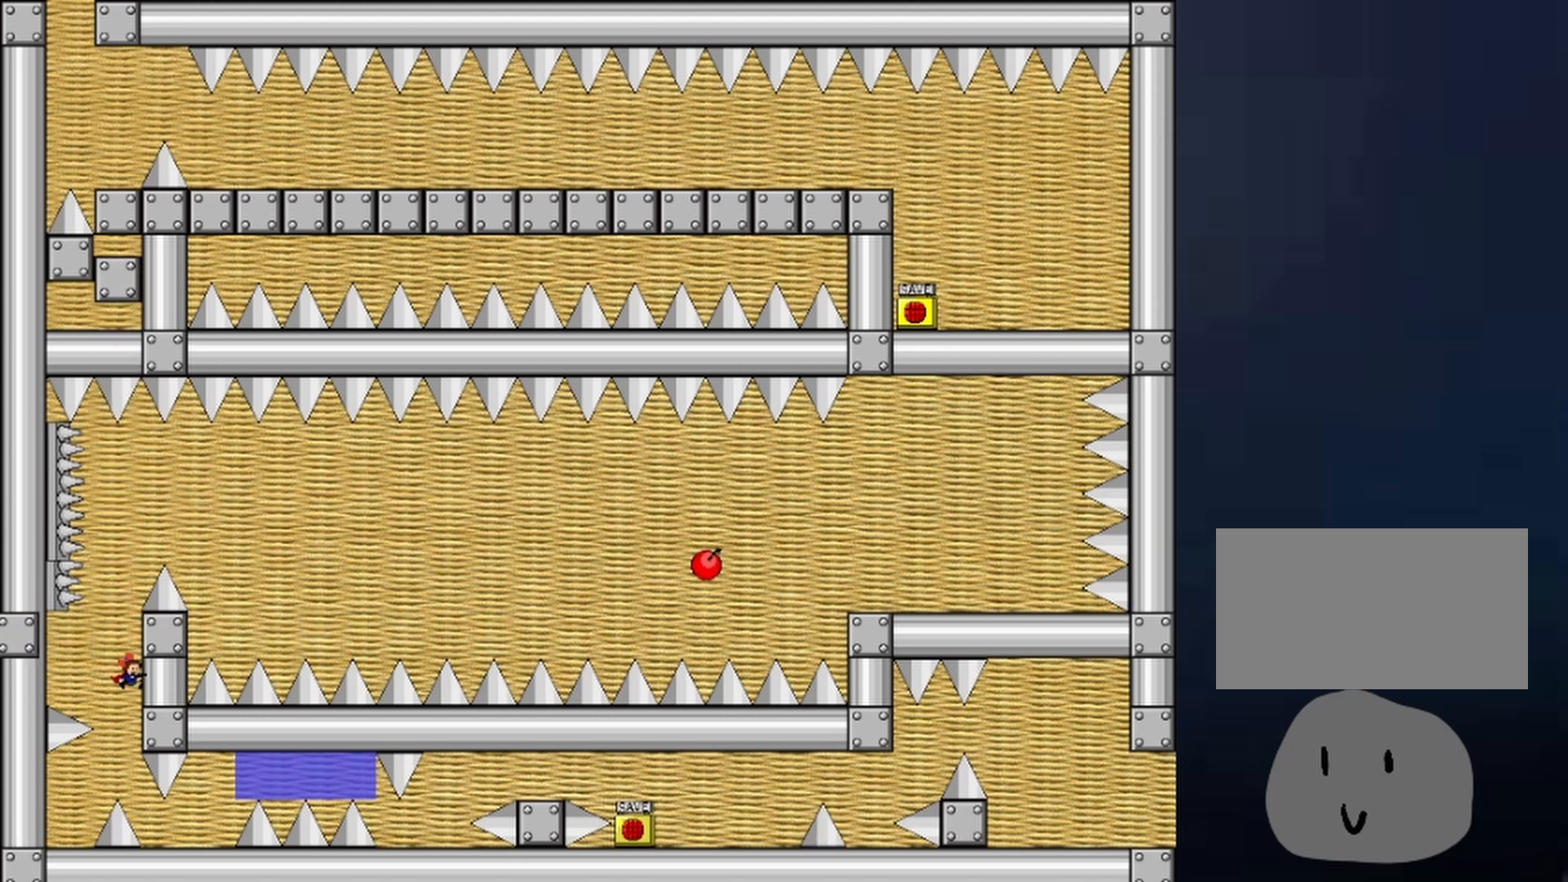
{"keys": [], "events": [[267, "right", "down"], [467, "right", "up"]]}
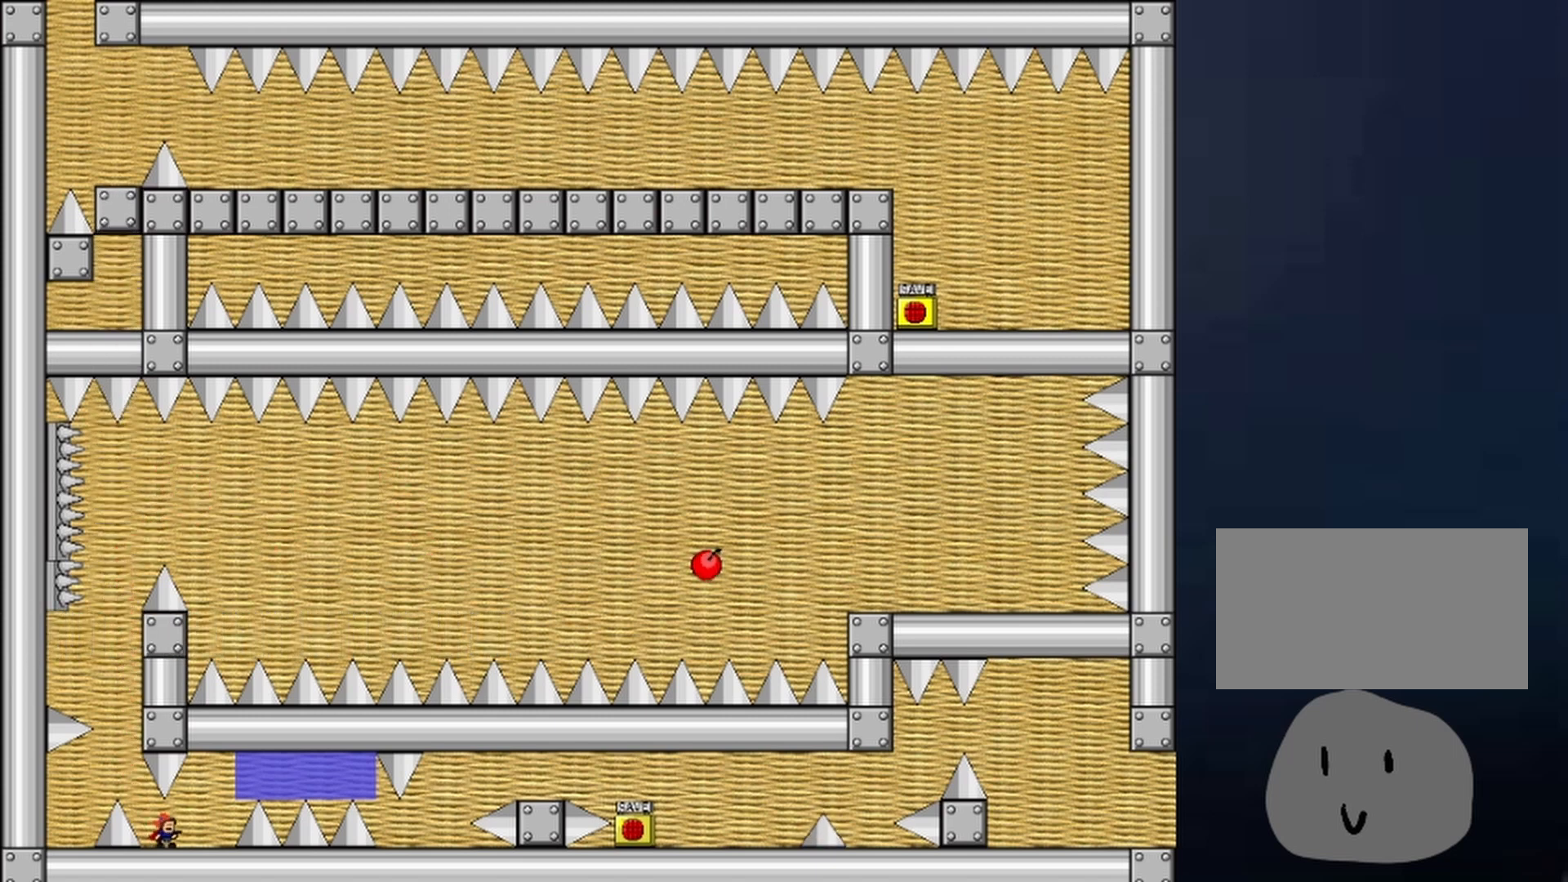
{"keys": ["right"], "events": [[233, "right", "down"], [367, "shift", "down"], [500, "shift", "up"]]}
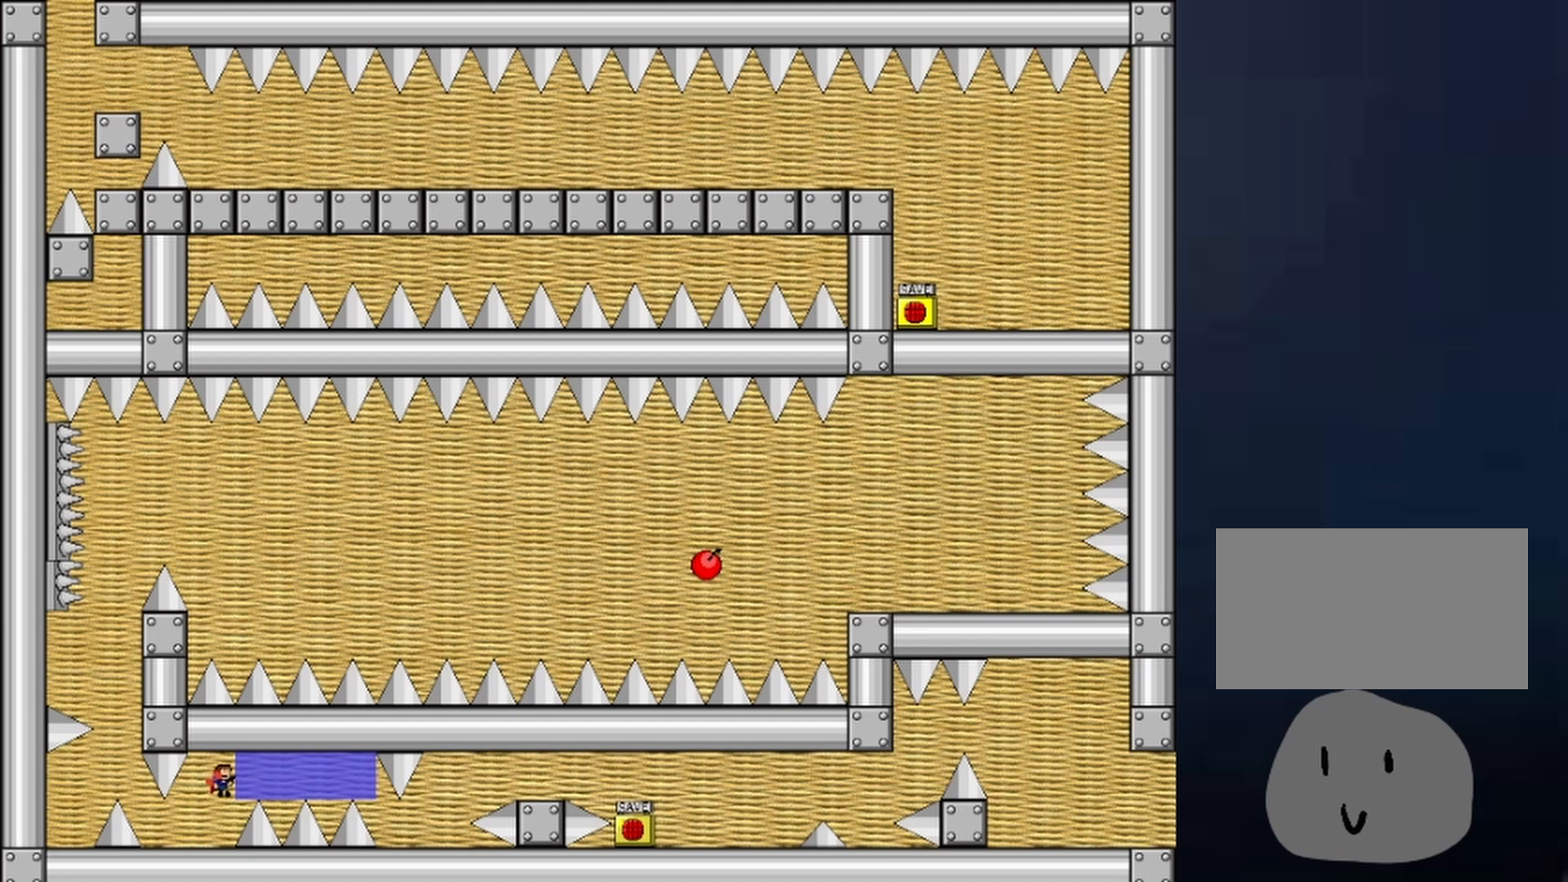
{"keys": ["right", "shift"], "events": [[233, "shift", "down"], [300, "shift", "up"], [333, "shift", "down"], [433, "shift", "up"], [467, "shift", "down"]]}
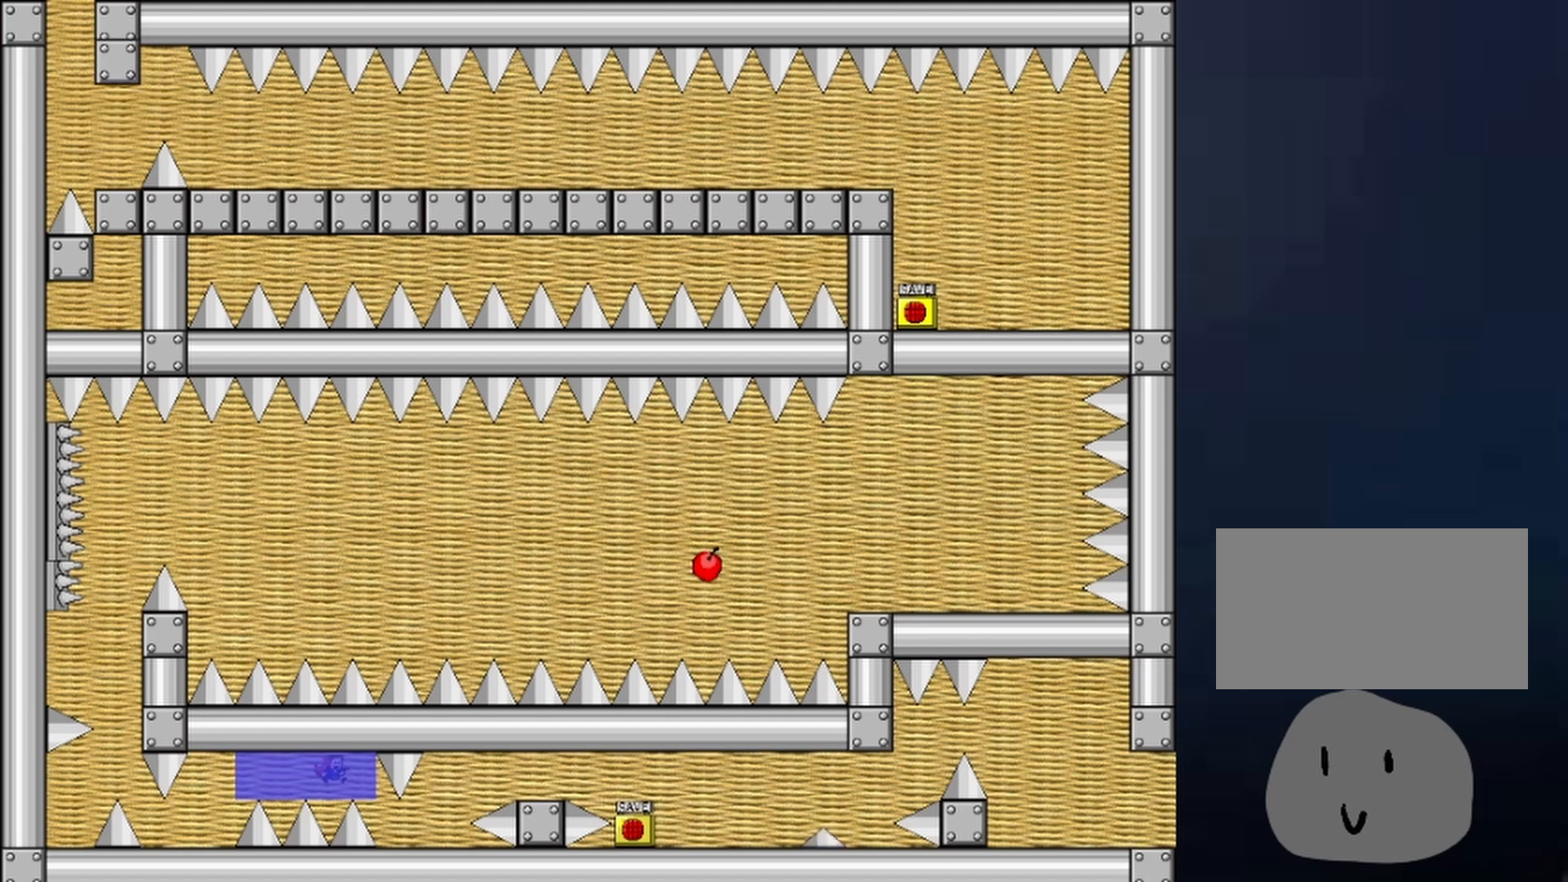
{"keys": ["right"], "events": [[33, "shift", "up"], [67, "shift", "down"], [133, "right", "up"], [167, "shift", "up"], [233, "shift", "down"], [300, "shift", "up"], [367, "shift", "down"], [400, "shift", "up"], [500, "right", "down"]]}
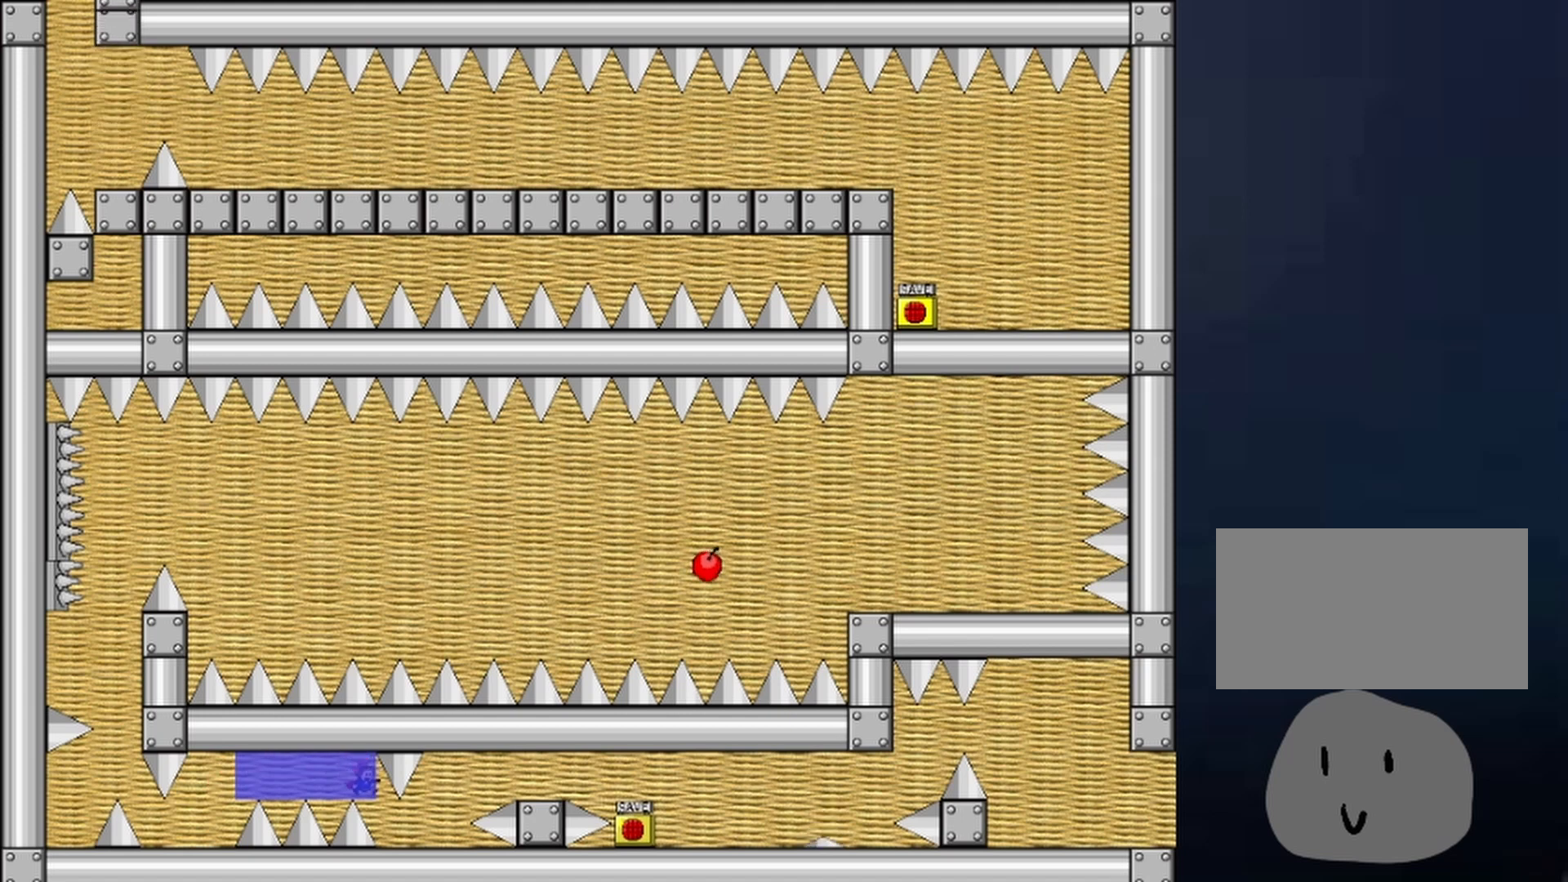
{"keys": [], "events": [[33, "right", "up"], [133, "right", "down"], [433, "right", "up"]]}
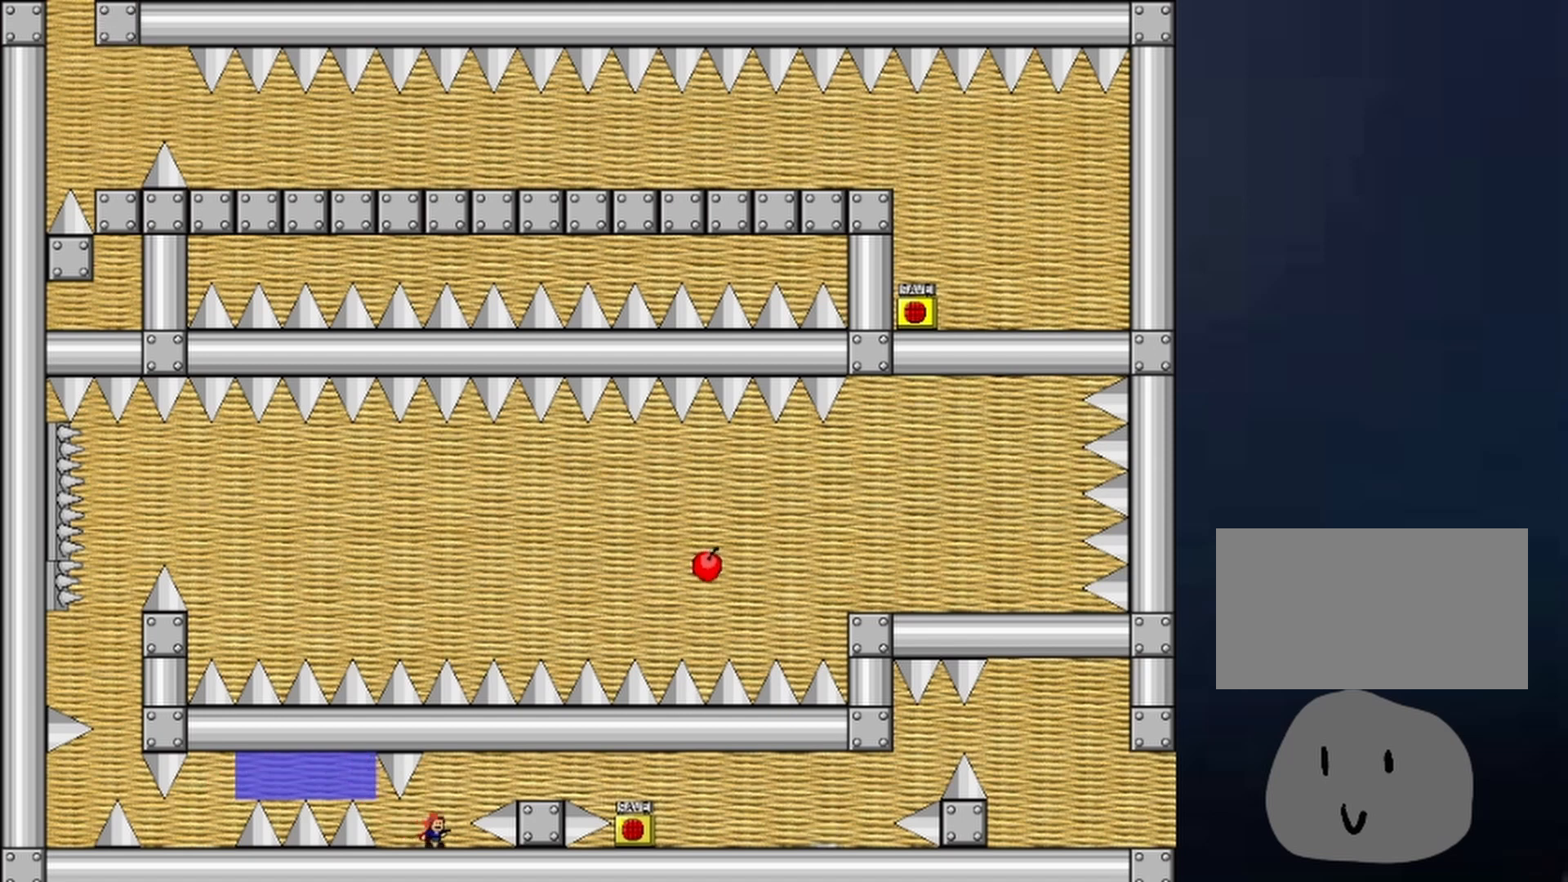
{"keys": [], "events": [[100, "right", "down"], [167, "right", "up"]]}
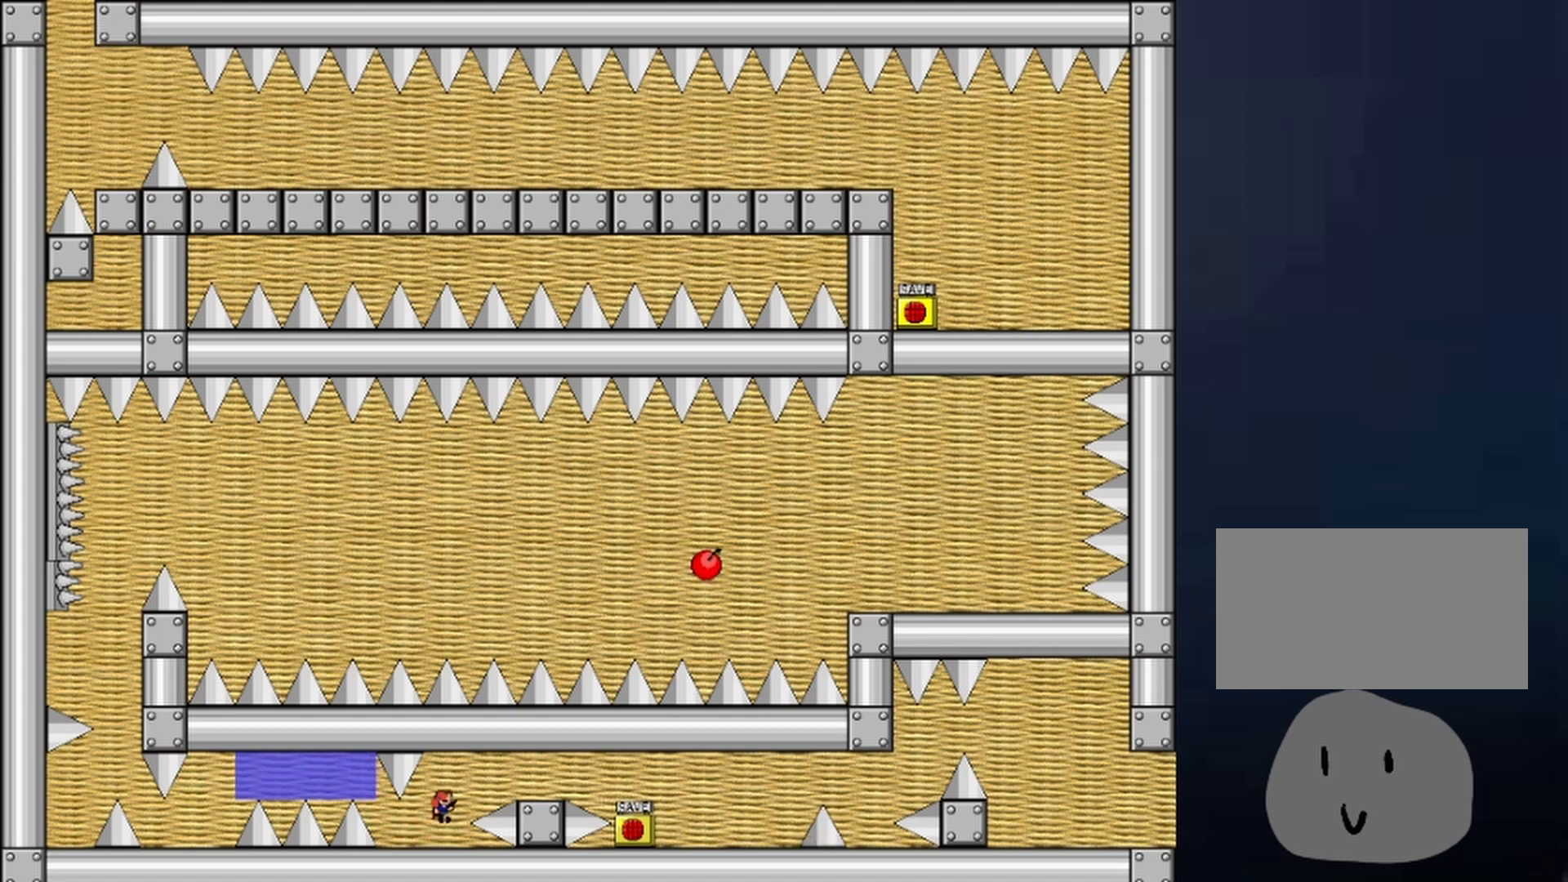
{"keys": ["right"], "events": [[400, "right", "down"], [400, "shift", "down"], [500, "shift", "up"]]}
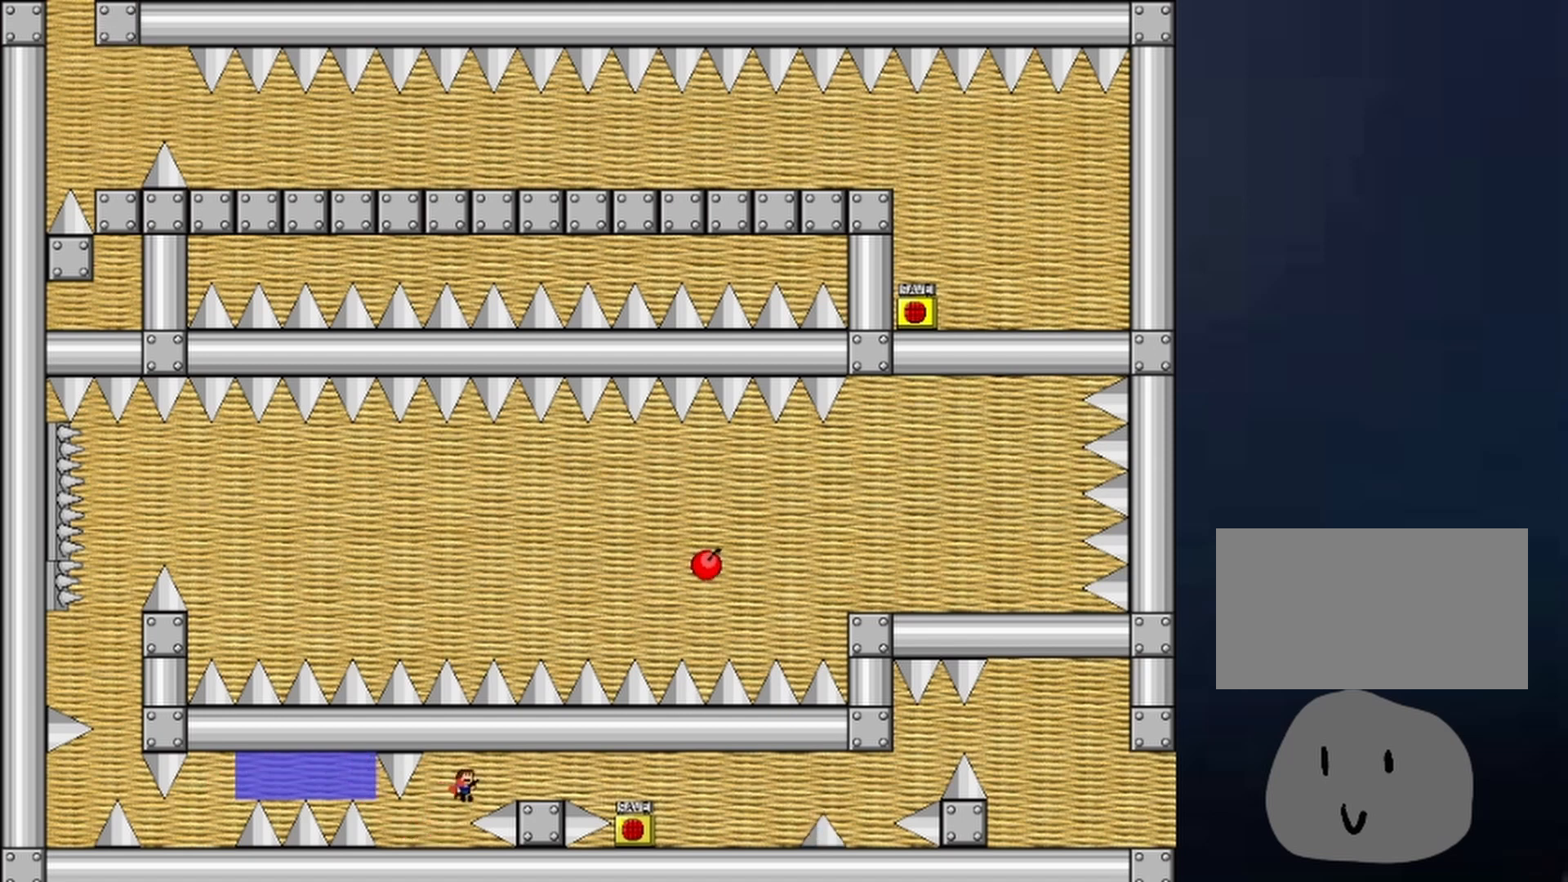
{"keys": [], "events": [[133, "shift", "down"], [233, "shift", "up"], [433, "right", "up"]]}
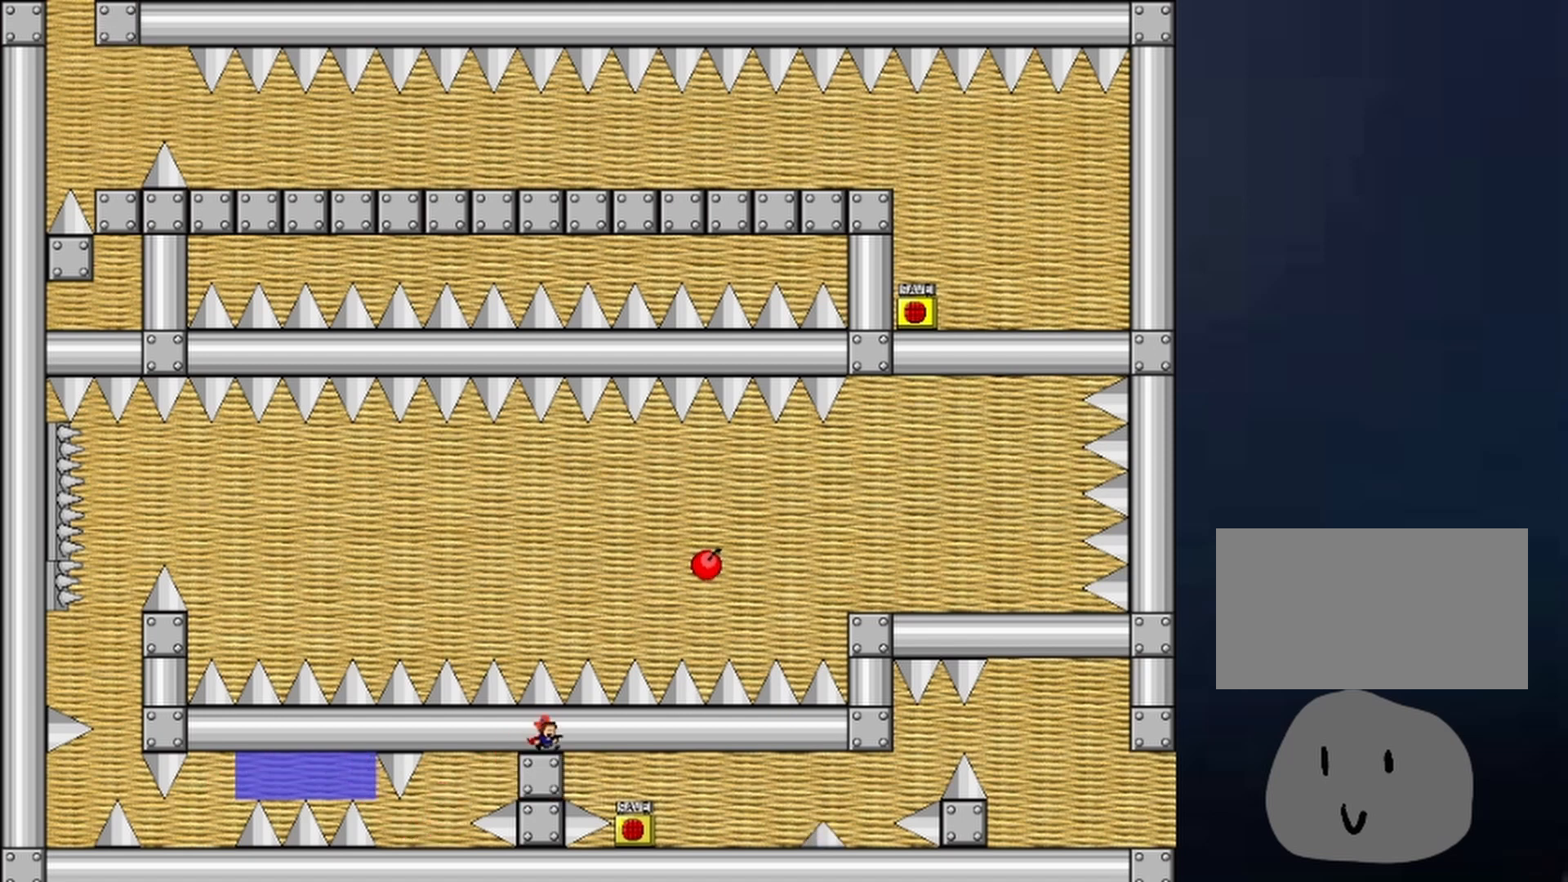
{"keys": ["right"], "events": [[333, "right", "down"]]}
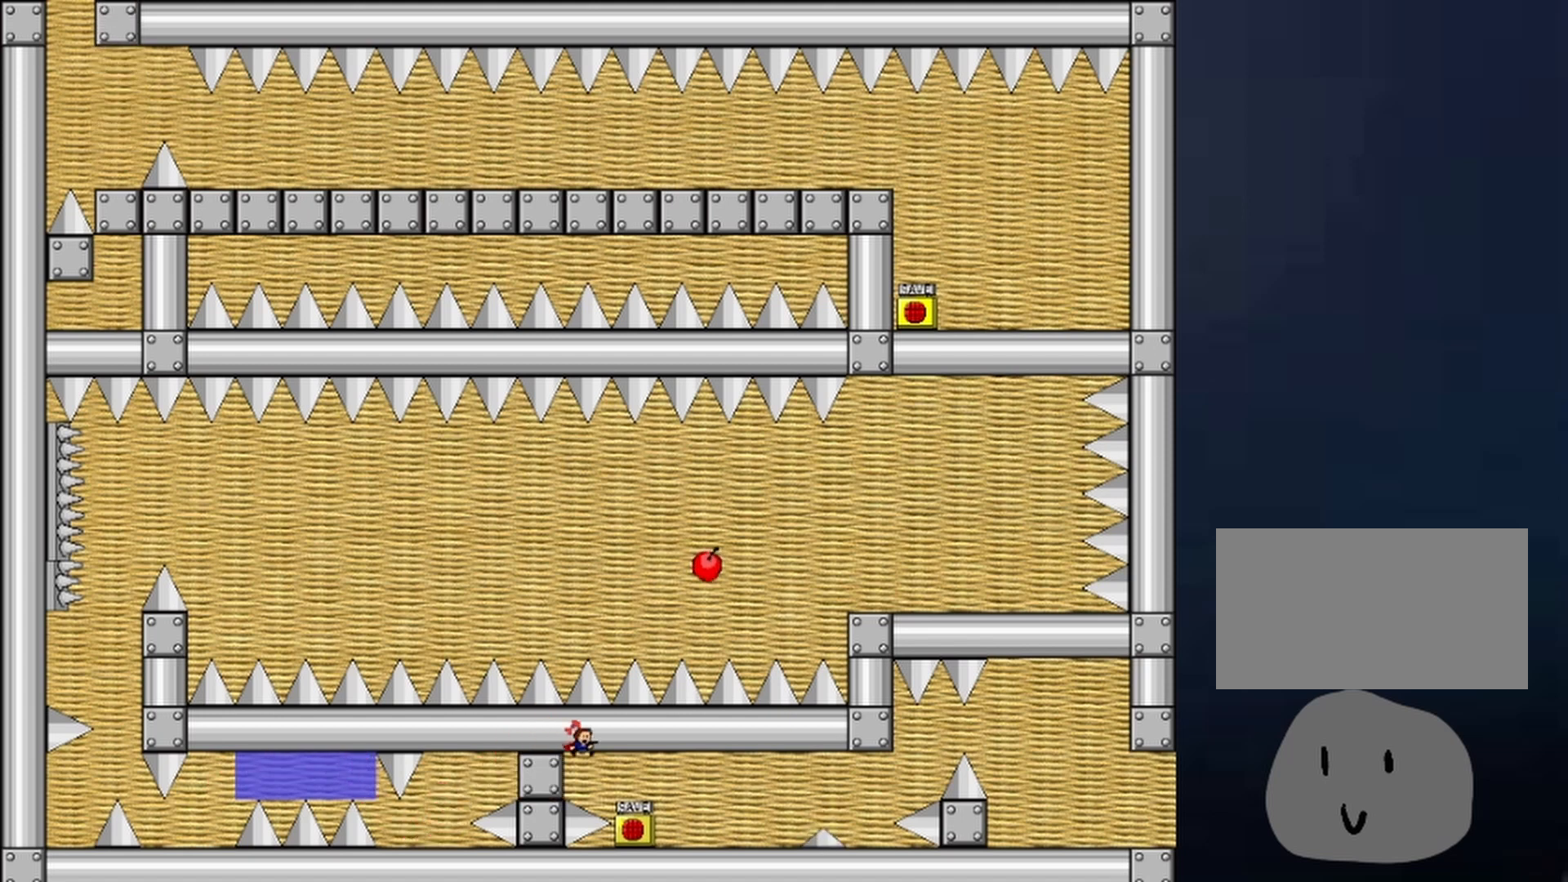
{"keys": ["right"], "events": [[400, "right", "up"], [500, "right", "down"]]}
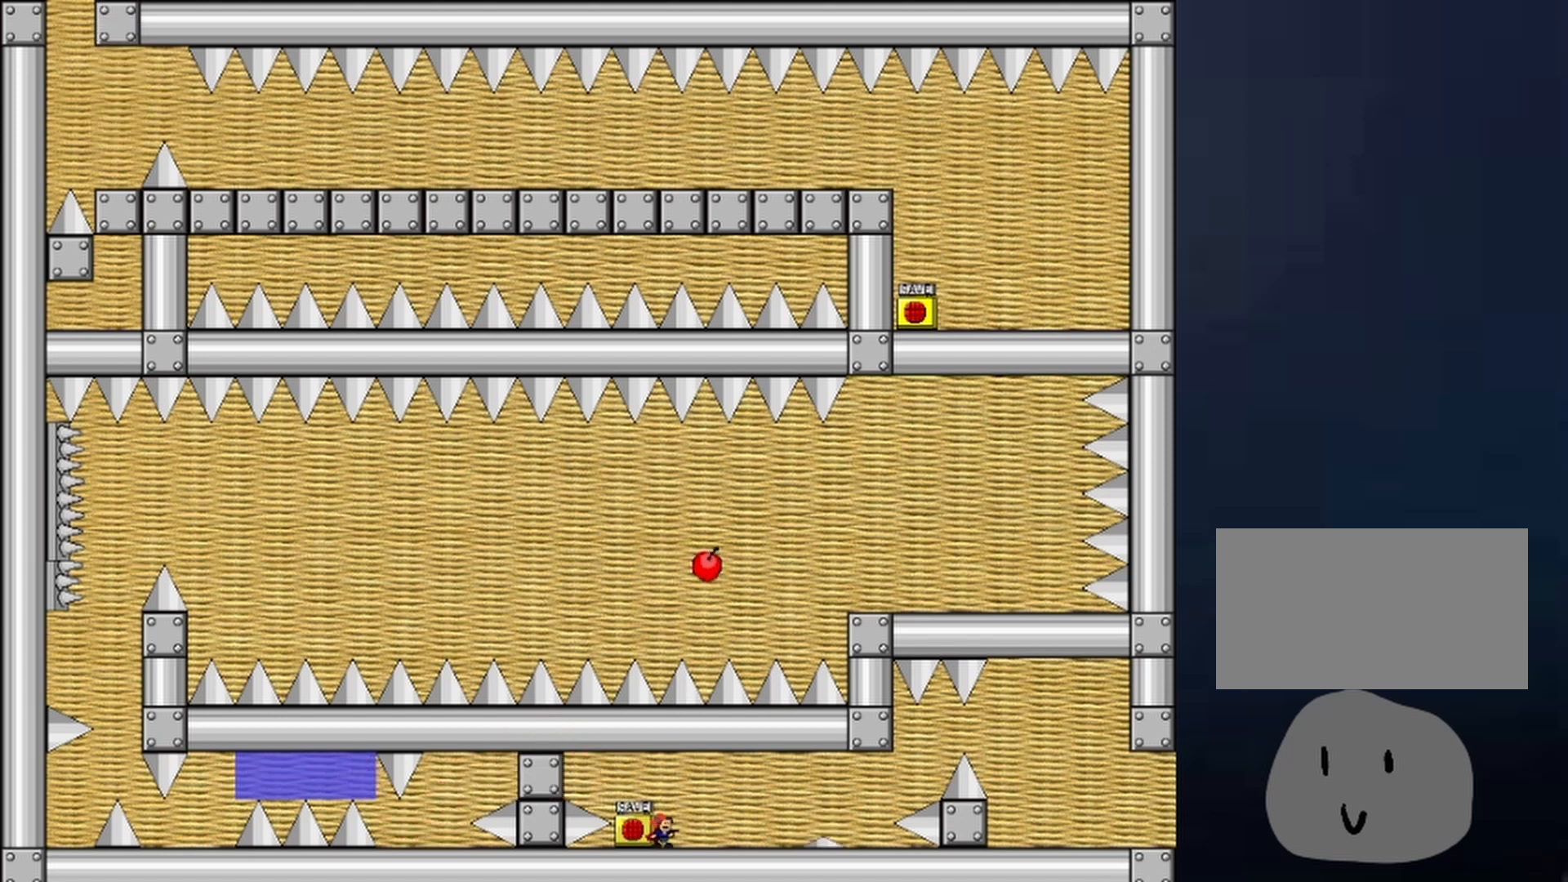
{"keys": [], "events": [[233, "left", "down"], [233, "right", "up"], [267, "left", "up"], [333, "z", "down"], [467, "z", "up"]]}